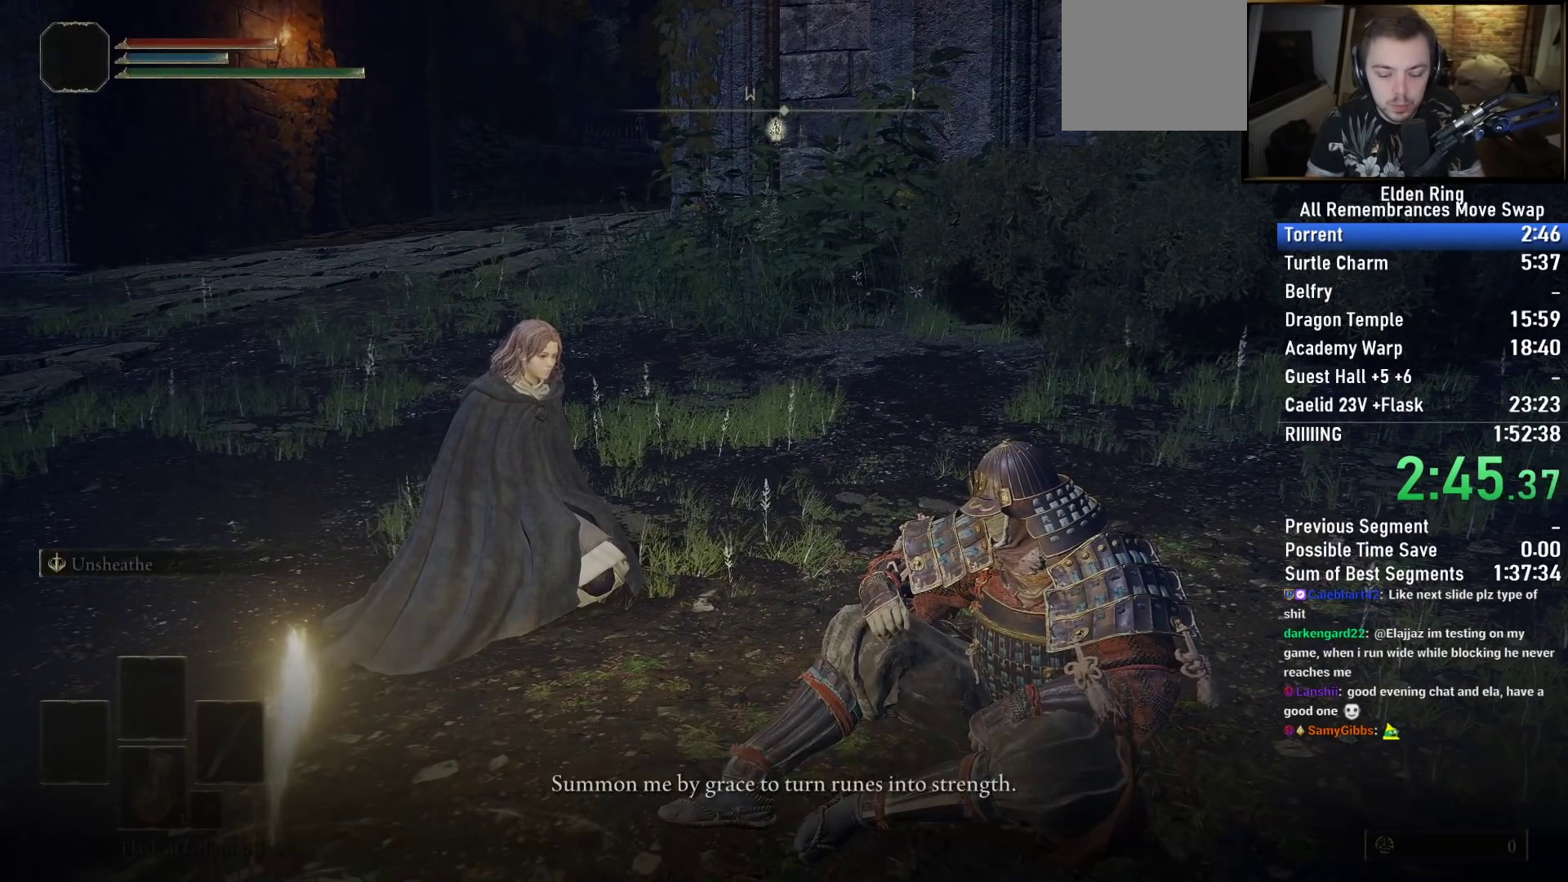
Gameplay with a controller (PlayStation layout); each line is a JSON object with the inputs held at the frame after it. "events" lists button and stick changes between this image and that frame as [ms after this image, input, new state], when the widget could be followed in between.
{"buttons": ["CROSS", "TRIANGLE"], "left_stick": "center", "right_stick": "center", "events": [[50, "CROSS", "up"], [100, "TRIANGLE", "up"], [133, "CROSS", "down"], [183, "TRIANGLE", "down"], [217, "CROSS", "up"], [233, "TRIANGLE", "up"], [283, "CROSS", "down"], [333, "TRIANGLE", "down"], [383, "CROSS", "up"], [383, "TRIANGLE", "up"], [450, "CROSS", "down"], [483, "TRIANGLE", "down"]]}
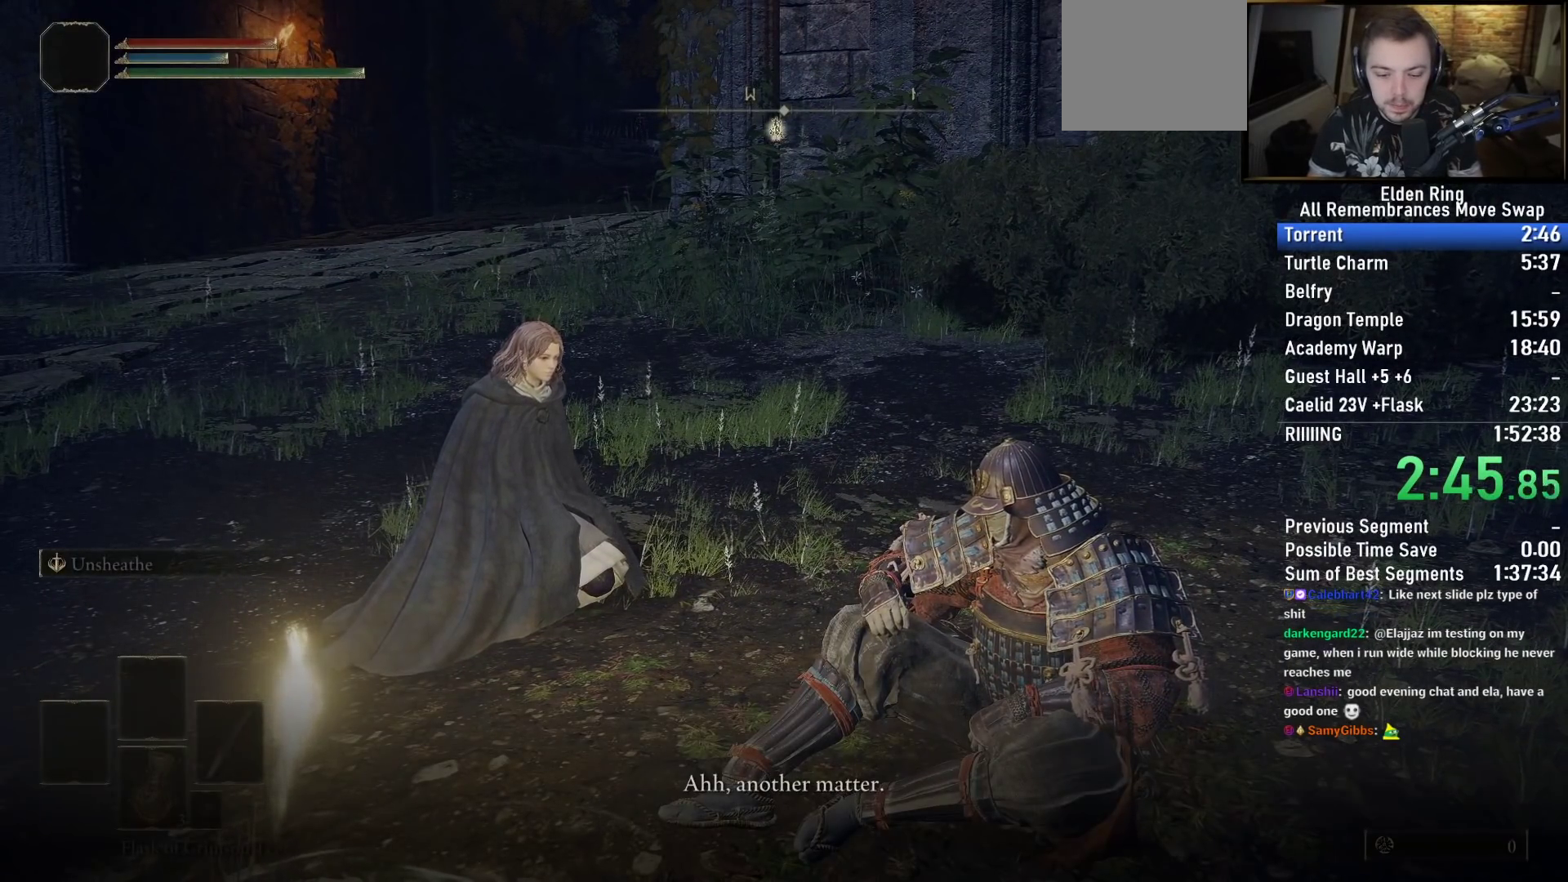
{"buttons": ["CROSS", "TRIANGLE"], "left_stick": "center", "right_stick": "center", "events": [[33, "CROSS", "up"], [83, "TRIANGLE", "up"], [117, "CROSS", "down"], [167, "TRIANGLE", "down"], [200, "CROSS", "up"], [250, "TRIANGLE", "up"], [283, "CROSS", "down"], [333, "TRIANGLE", "down"], [367, "CROSS", "up"], [417, "TRIANGLE", "up"], [467, "CROSS", "down"], [500, "TRIANGLE", "down"]]}
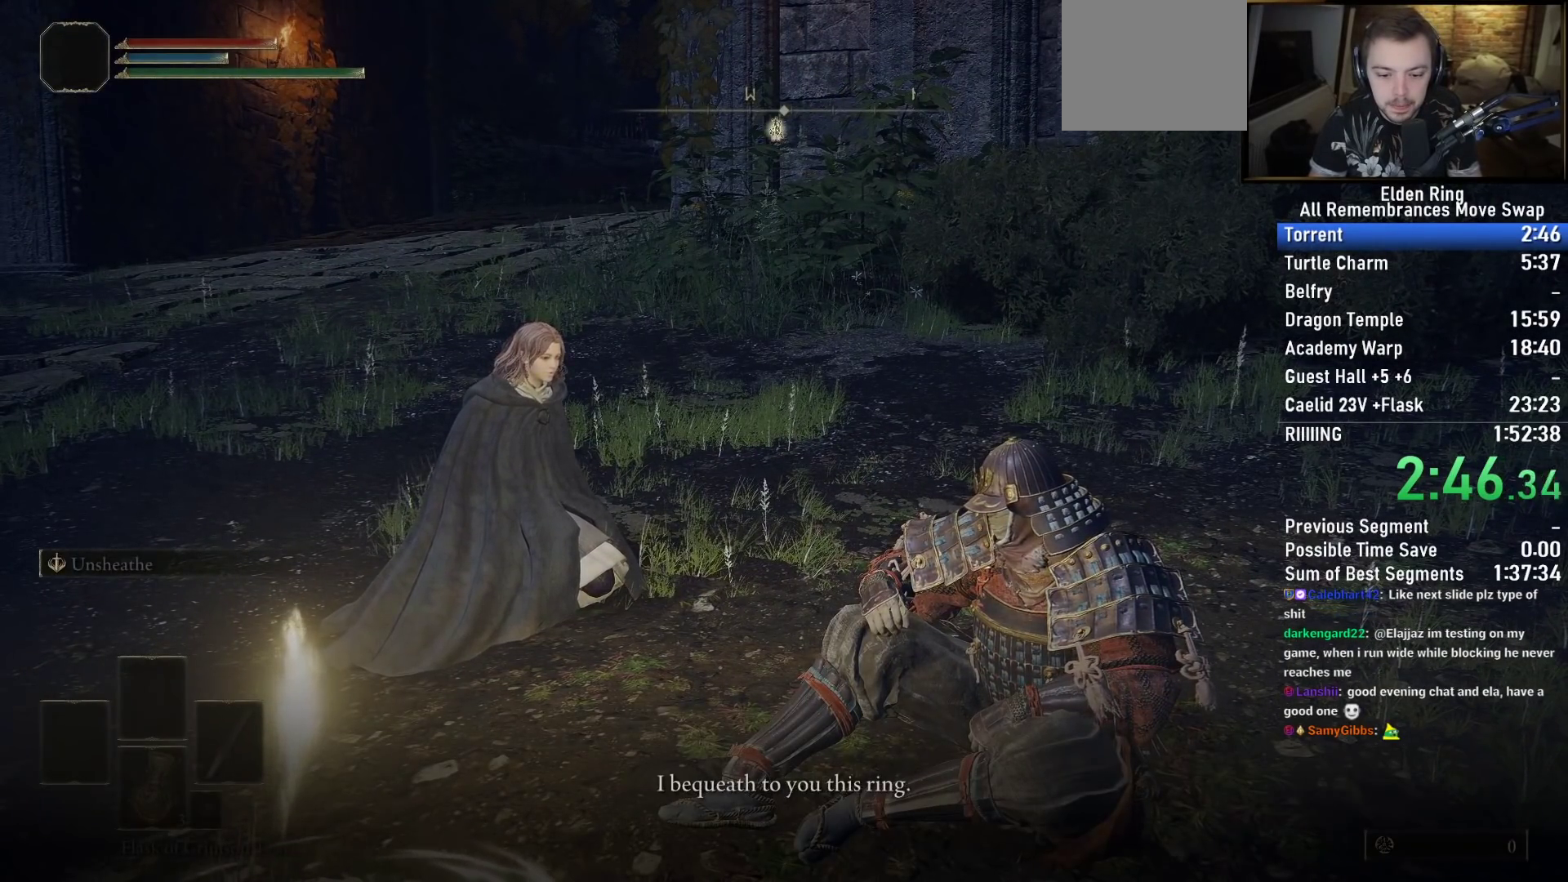
{"buttons": ["TRIANGLE"], "left_stick": "center", "right_stick": "center", "events": [[33, "CROSS", "up"], [83, "TRIANGLE", "up"], [117, "CROSS", "down"], [167, "TRIANGLE", "down"], [250, "TRIANGLE", "up"], [333, "CROSS", "up"], [333, "TRIANGLE", "down"], [400, "CROSS", "down"], [433, "TRIANGLE", "up"], [483, "CROSS", "up"], [500, "TRIANGLE", "down"]]}
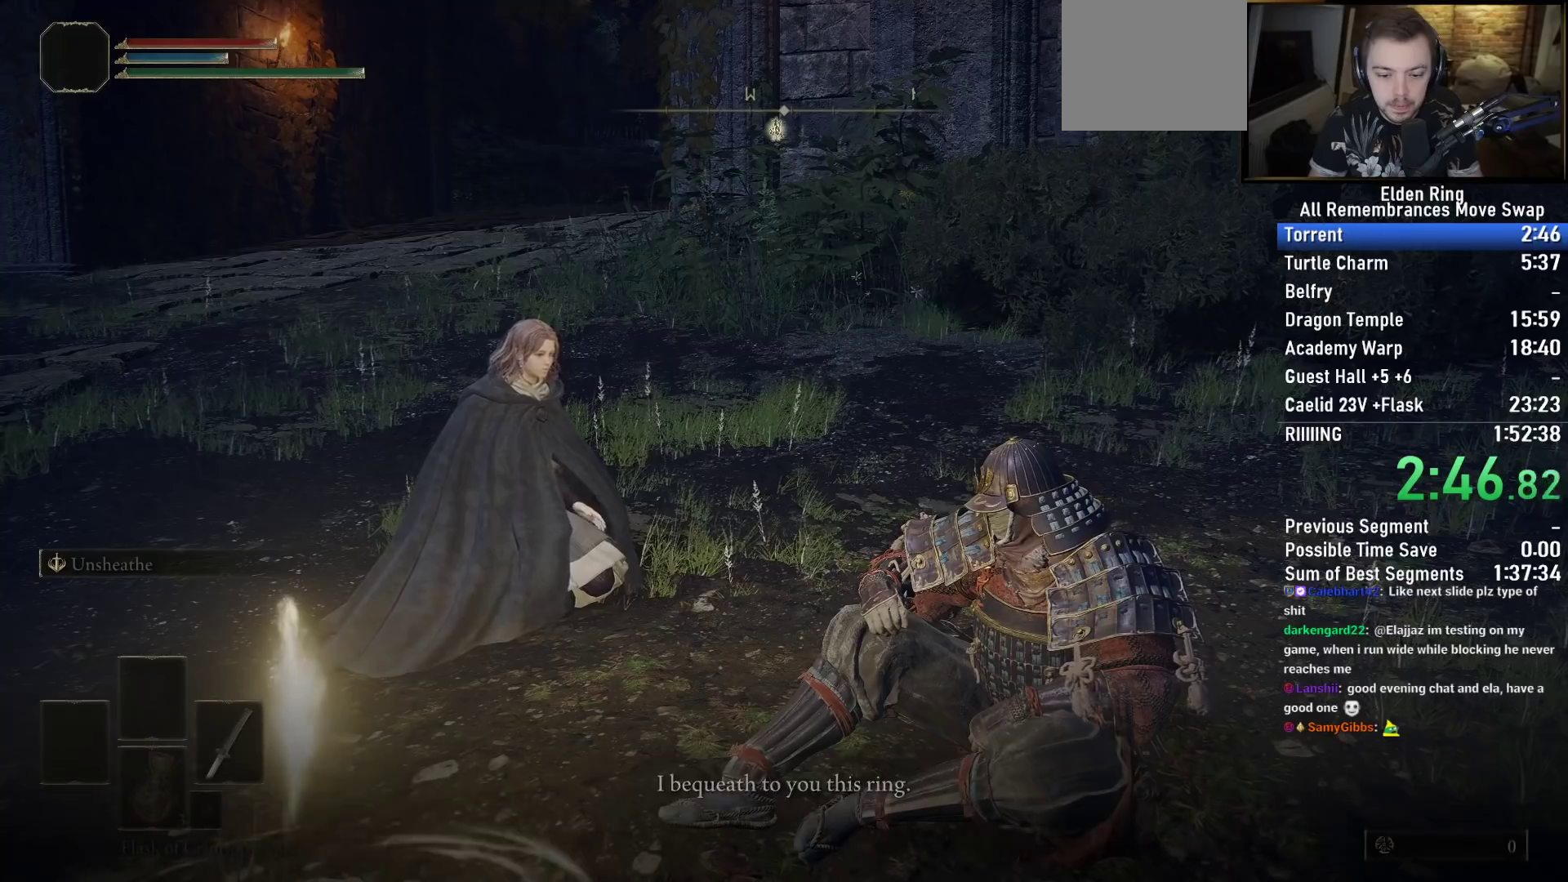
{"buttons": ["TRIANGLE"], "left_stick": "center", "right_stick": "center", "events": [[67, "CROSS", "down"], [100, "TRIANGLE", "up"], [133, "CROSS", "up"], [217, "CROSS", "down"], [233, "TRIANGLE", "down"], [317, "CROSS", "up"], [350, "TRIANGLE", "up"], [400, "CROSS", "down"], [417, "TRIANGLE", "down"], [483, "CROSS", "up"]]}
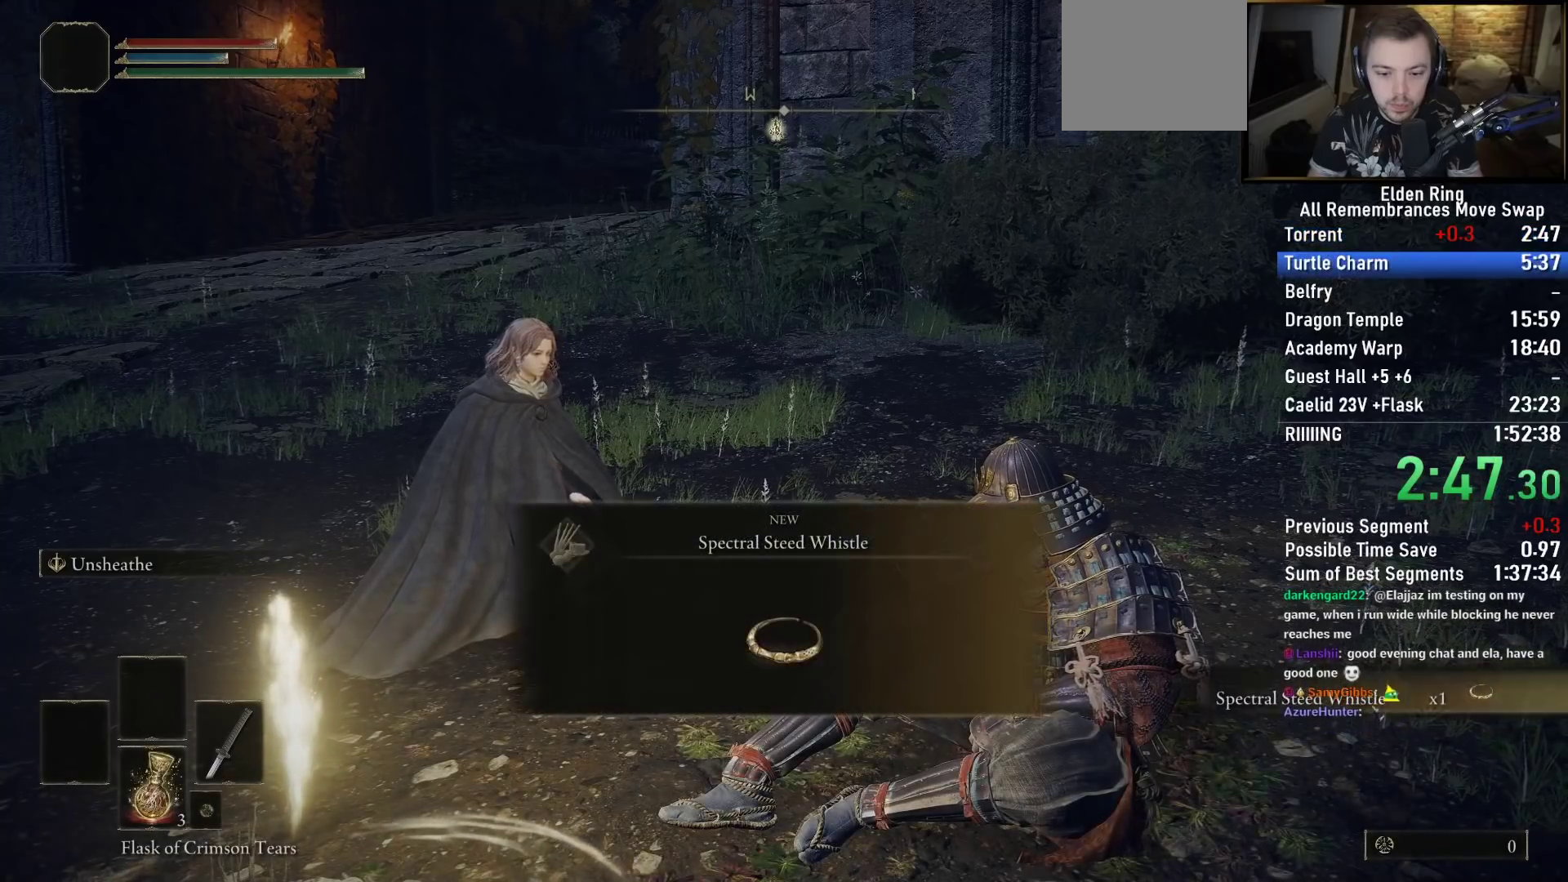
{"buttons": ["TRIANGLE"], "left_stick": "center", "right_stick": "center", "events": [[67, "TRIANGLE", "up"], [83, "CROSS", "down"], [133, "TRIANGLE", "down"], [167, "CROSS", "up"], [233, "TRIANGLE", "up"], [250, "CROSS", "down"], [300, "TRIANGLE", "down"], [317, "CROSS", "up"], [400, "CROSS", "down"], [400, "TRIANGLE", "up"], [483, "CROSS", "up"], [483, "TRIANGLE", "down"]]}
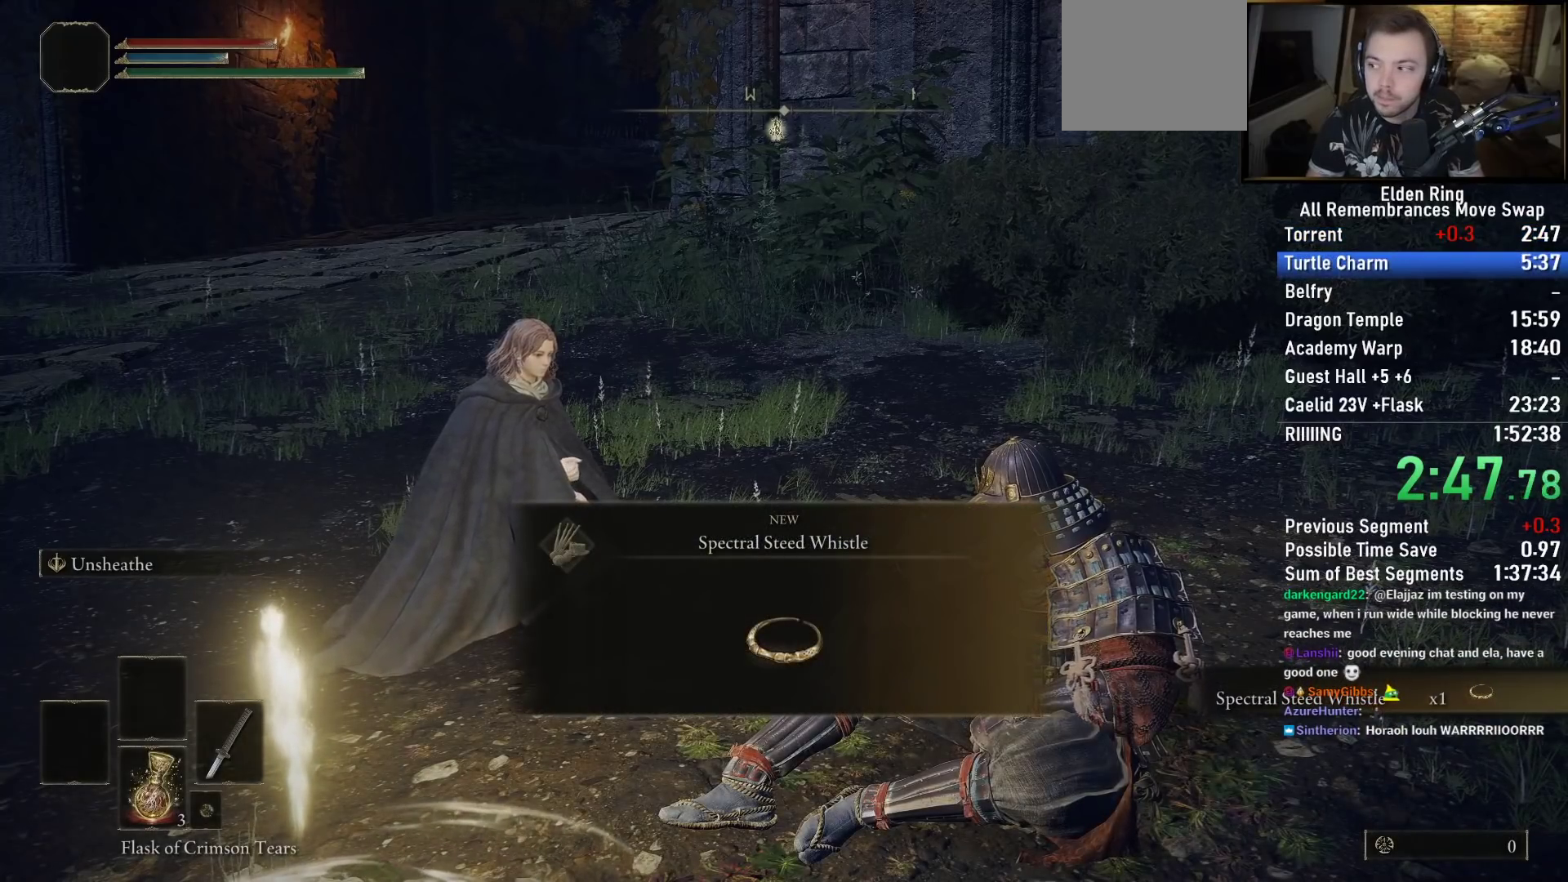
{"buttons": [], "left_stick": "center", "right_stick": "center", "events": [[83, "CROSS", "down"], [83, "TRIANGLE", "up"], [150, "CROSS", "up"], [150, "TRIANGLE", "down"], [233, "CROSS", "down"], [250, "TRIANGLE", "up"], [300, "CROSS", "up"], [333, "TRIANGLE", "down"], [383, "CROSS", "down"], [433, "TRIANGLE", "up"], [450, "CROSS", "up"]]}
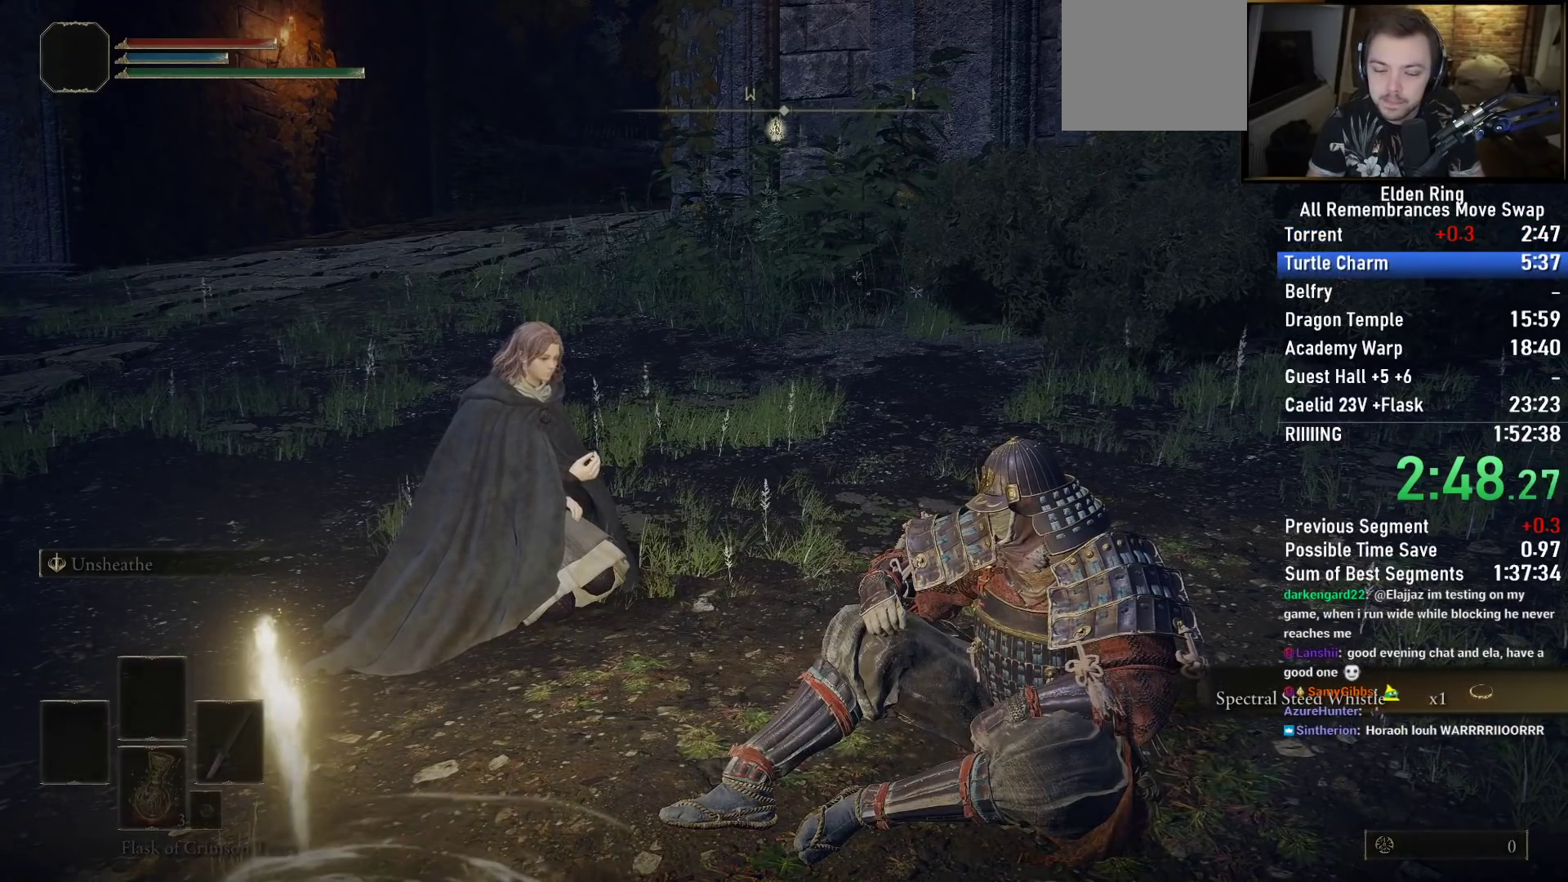
{"buttons": ["CROSS"], "left_stick": "center", "right_stick": "center", "events": [[17, "CROSS", "down"], [17, "TRIANGLE", "down"], [100, "CROSS", "up"], [117, "TRIANGLE", "up"], [183, "CROSS", "down"], [200, "TRIANGLE", "down"], [250, "CROSS", "up"], [300, "TRIANGLE", "up"], [350, "CROSS", "down"], [383, "TRIANGLE", "down"], [417, "CROSS", "up"], [483, "TRIANGLE", "up"], [500, "CROSS", "down"]]}
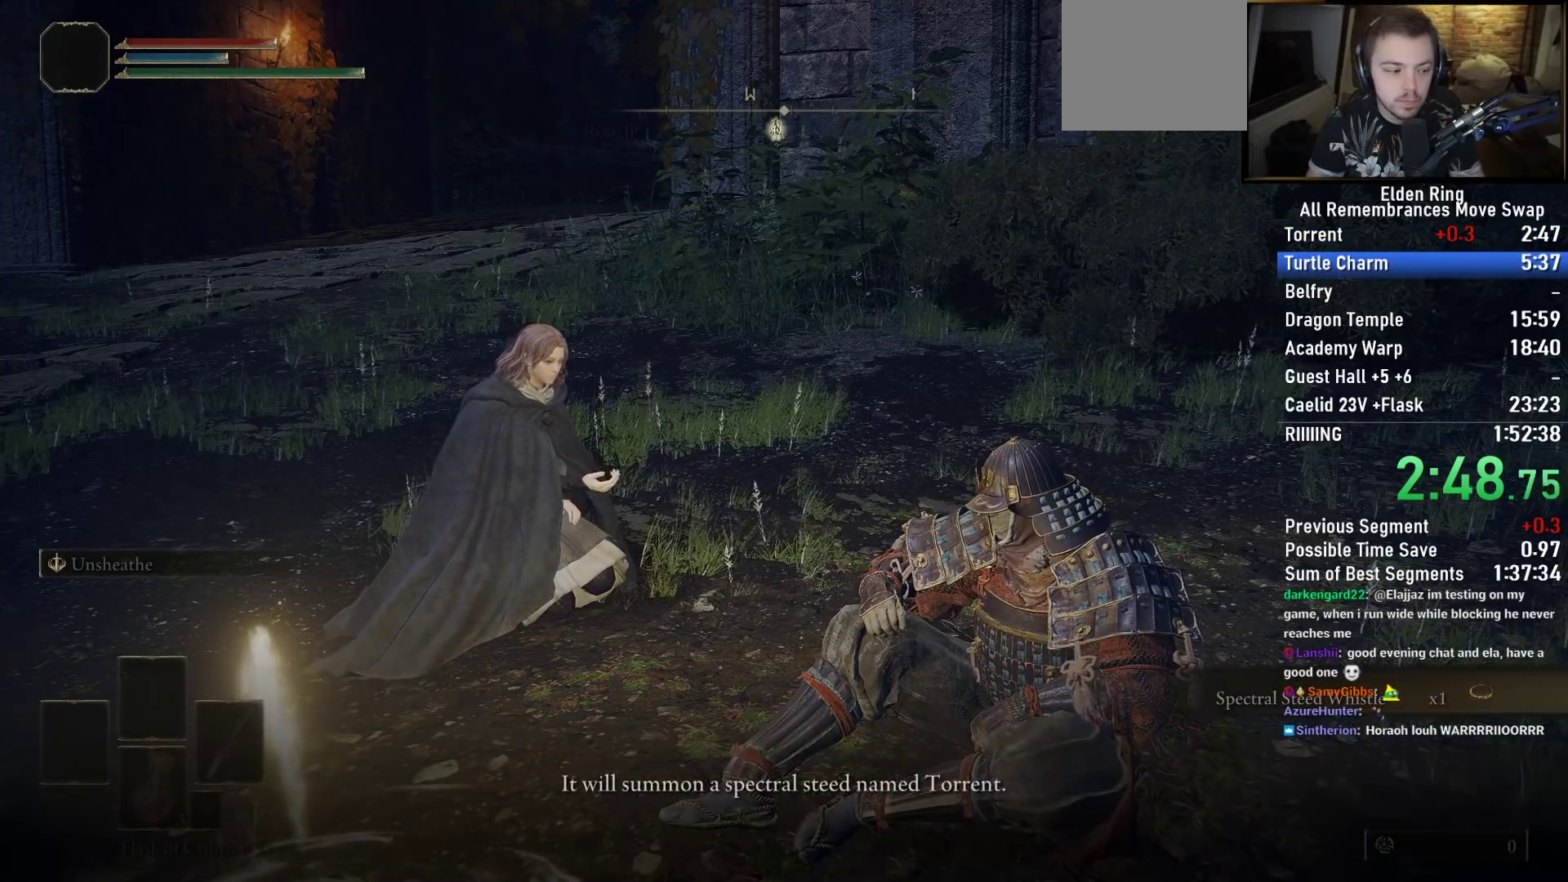
{"buttons": ["CROSS", "TRIANGLE"], "left_stick": "center", "right_stick": "center", "events": [[83, "CROSS", "up"], [83, "TRIANGLE", "down"], [167, "CROSS", "down"], [167, "TRIANGLE", "up"], [233, "CROSS", "up"], [267, "TRIANGLE", "down"], [317, "CROSS", "down"], [367, "TRIANGLE", "up"], [383, "CROSS", "up"], [450, "TRIANGLE", "down"], [467, "CROSS", "down"]]}
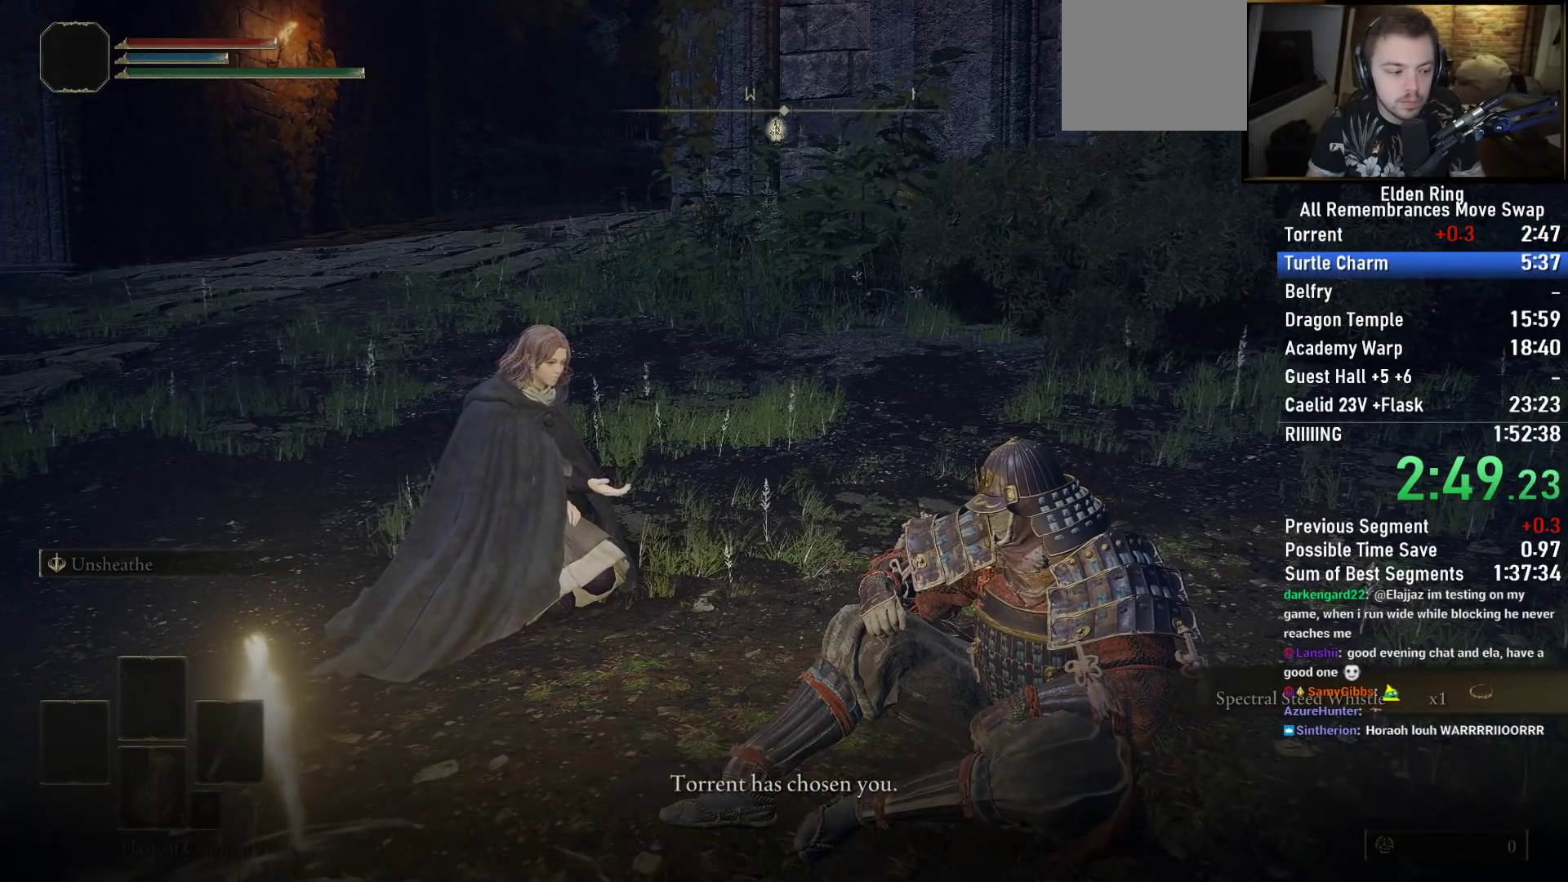
{"buttons": ["CROSS"], "left_stick": "center", "right_stick": "center", "events": [[33, "CROSS", "up"], [50, "TRIANGLE", "up"], [117, "CROSS", "down"], [150, "TRIANGLE", "down"], [200, "CROSS", "up"], [233, "TRIANGLE", "up"], [283, "CROSS", "down"], [317, "TRIANGLE", "down"], [367, "CROSS", "up"], [417, "TRIANGLE", "up"], [450, "CROSS", "down"]]}
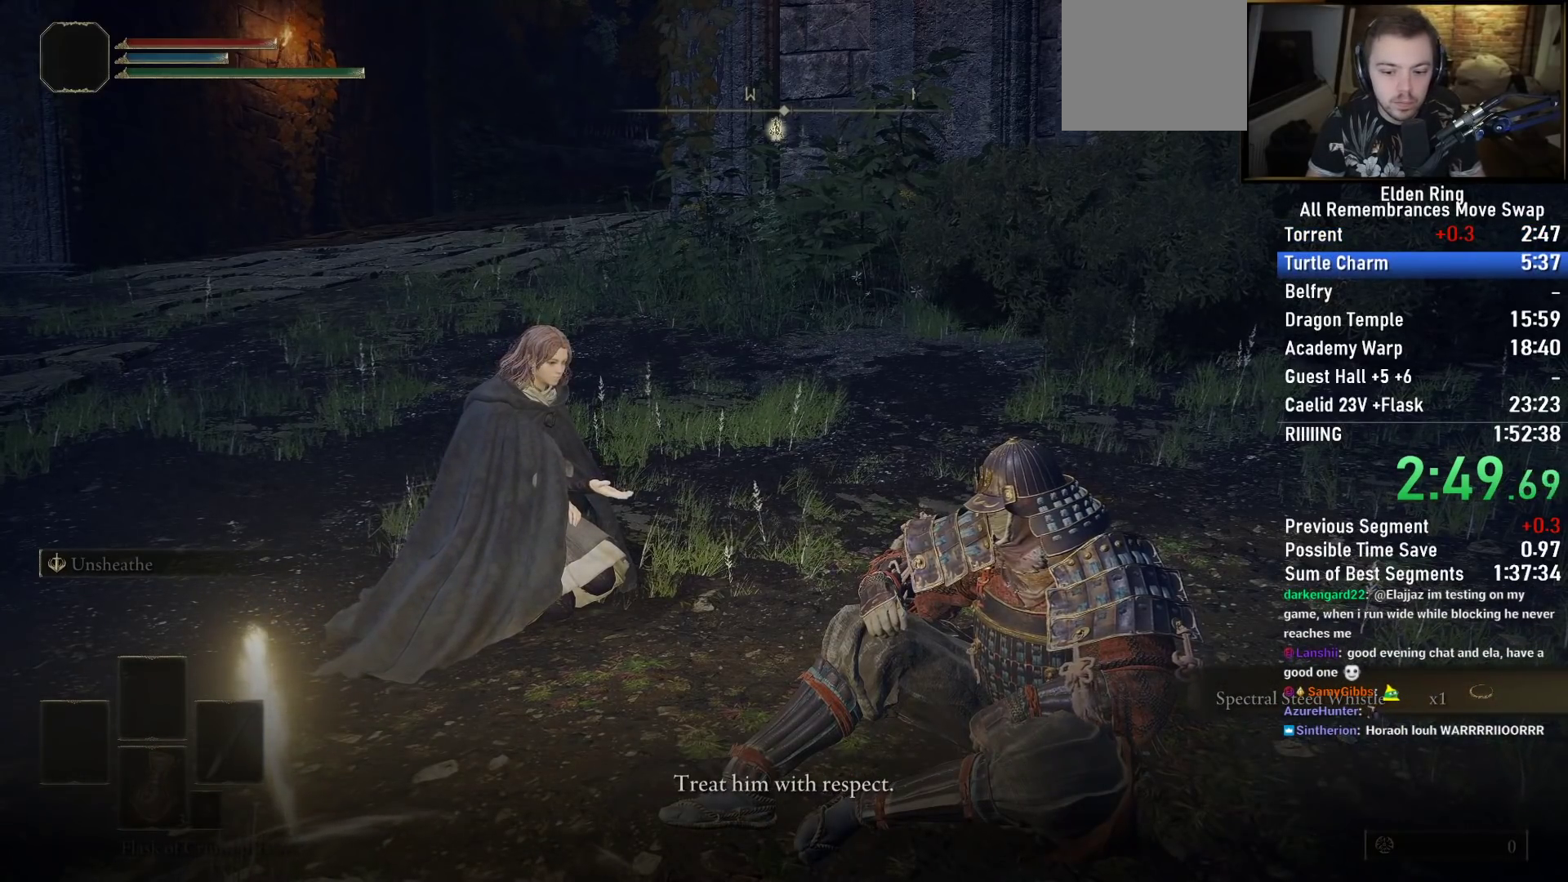
{"buttons": ["CIRCLE"], "left_stick": "center", "right_stick": "center", "events": [[17, "TRIANGLE", "down"], [33, "CROSS", "up"], [117, "CROSS", "down"], [117, "TRIANGLE", "up"], [183, "TRIANGLE", "down"], [200, "CROSS", "up"], [283, "TRIANGLE", "up"], [483, "CIRCLE", "down"]]}
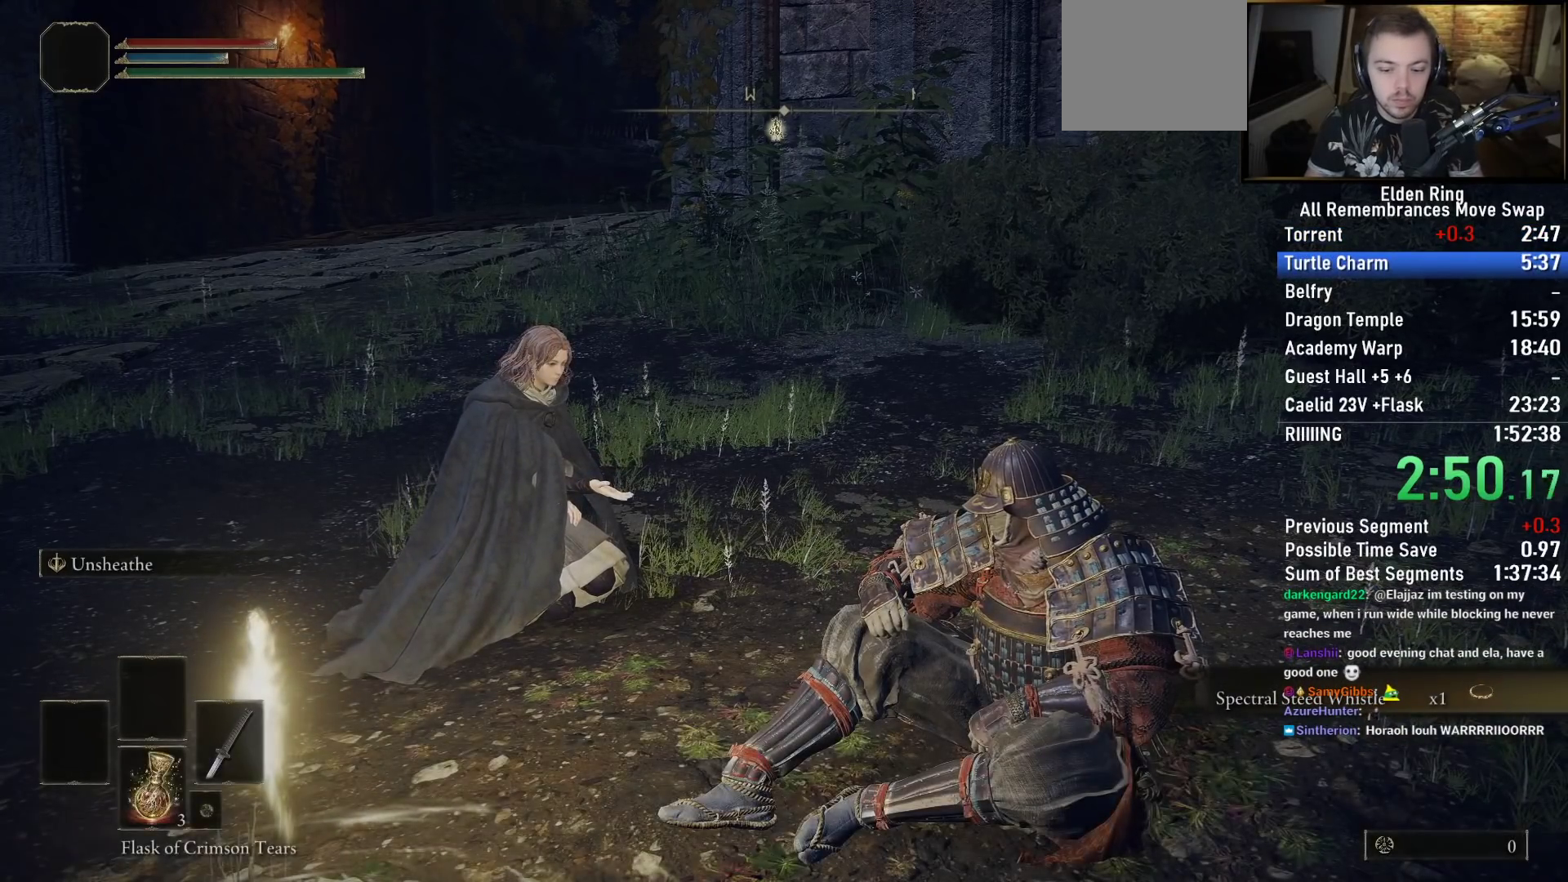
{"buttons": [], "left_stick": "up-left", "right_stick": "center", "events": [[50, "CIRCLE", "up"], [117, "CIRCLE", "down"], [200, "CIRCLE", "up"], [267, "CIRCLE", "down"], [267, "left_stick", "up"], [333, "CIRCLE", "up"], [383, "left_stick", "up-left"], [400, "CIRCLE", "down"], [483, "CIRCLE", "up"]]}
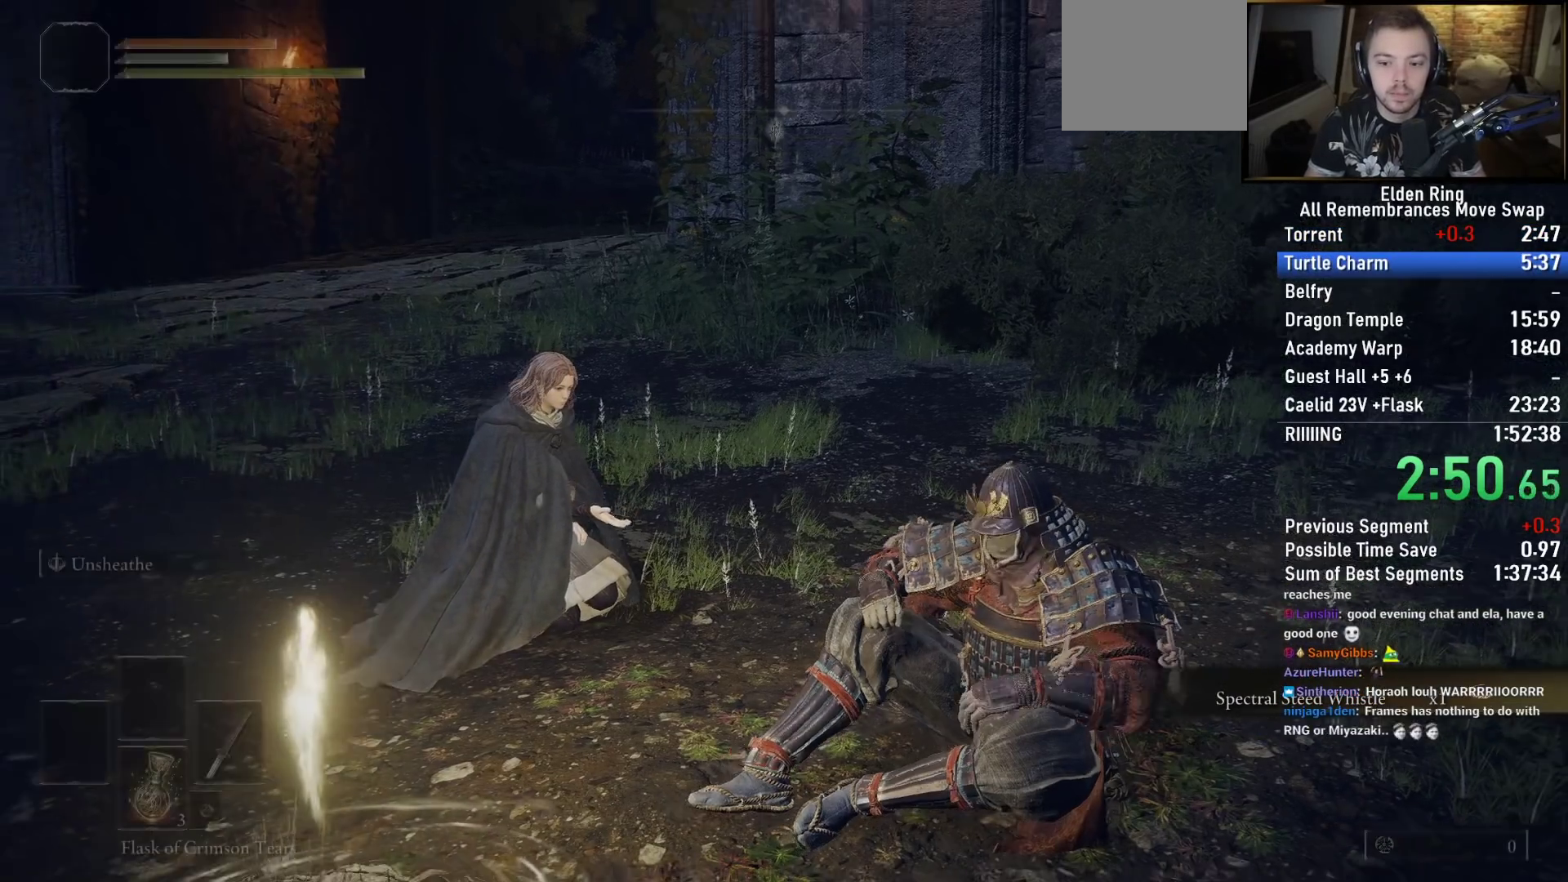
{"buttons": [], "left_stick": "up-left", "right_stick": "center", "events": []}
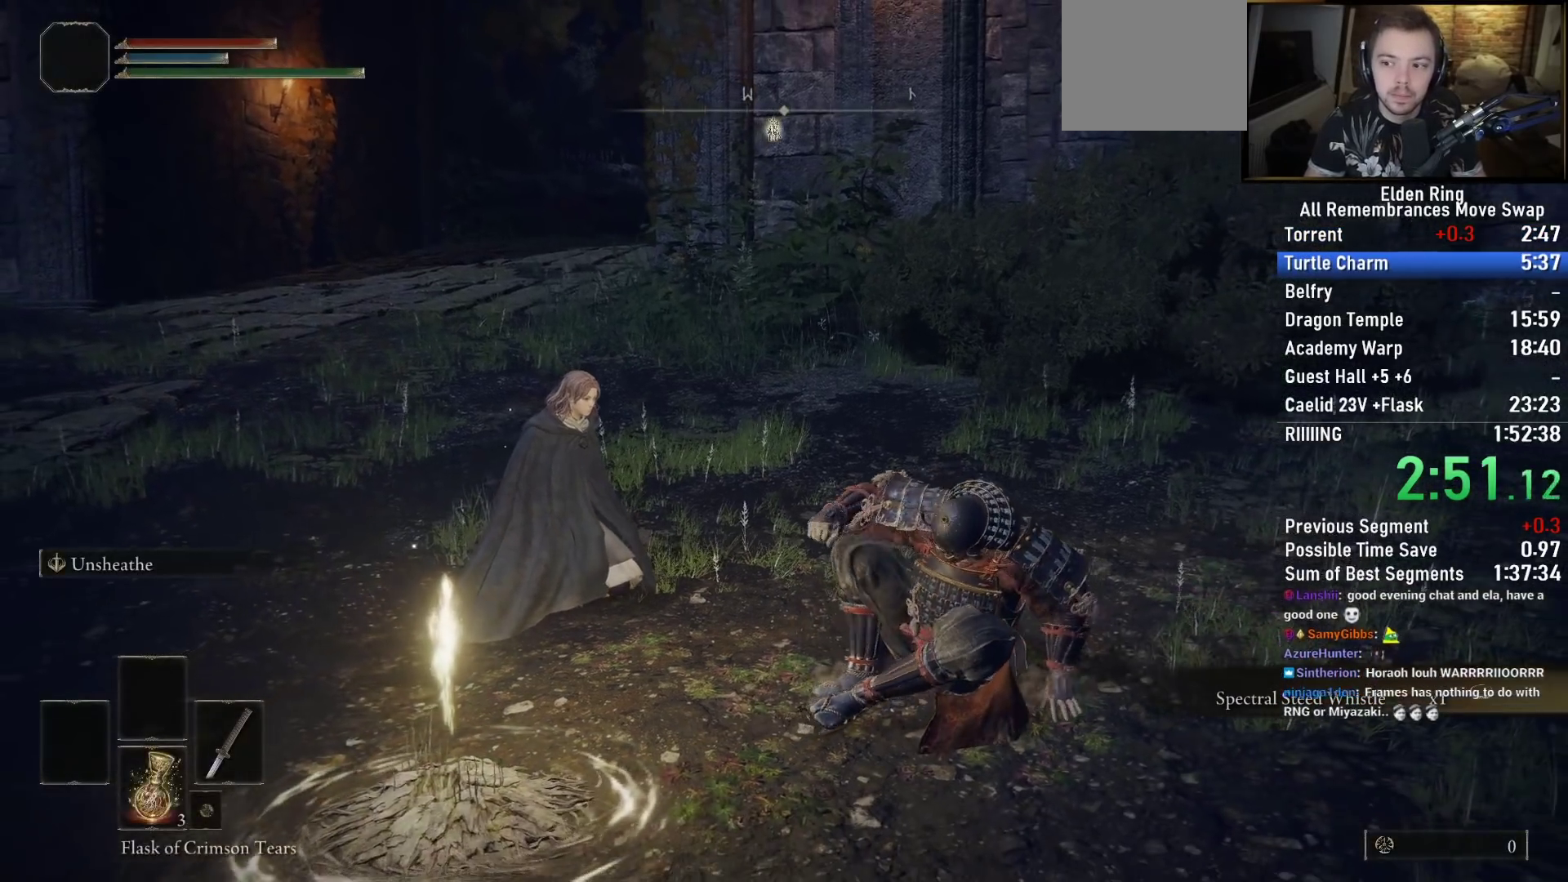
{"buttons": ["DPAD_DOWN"], "left_stick": "up-left", "right_stick": "center", "events": [[83, "DPAD_LEFT", "down"], [150, "DPAD_LEFT", "up"], [483, "DPAD_DOWN", "down"]]}
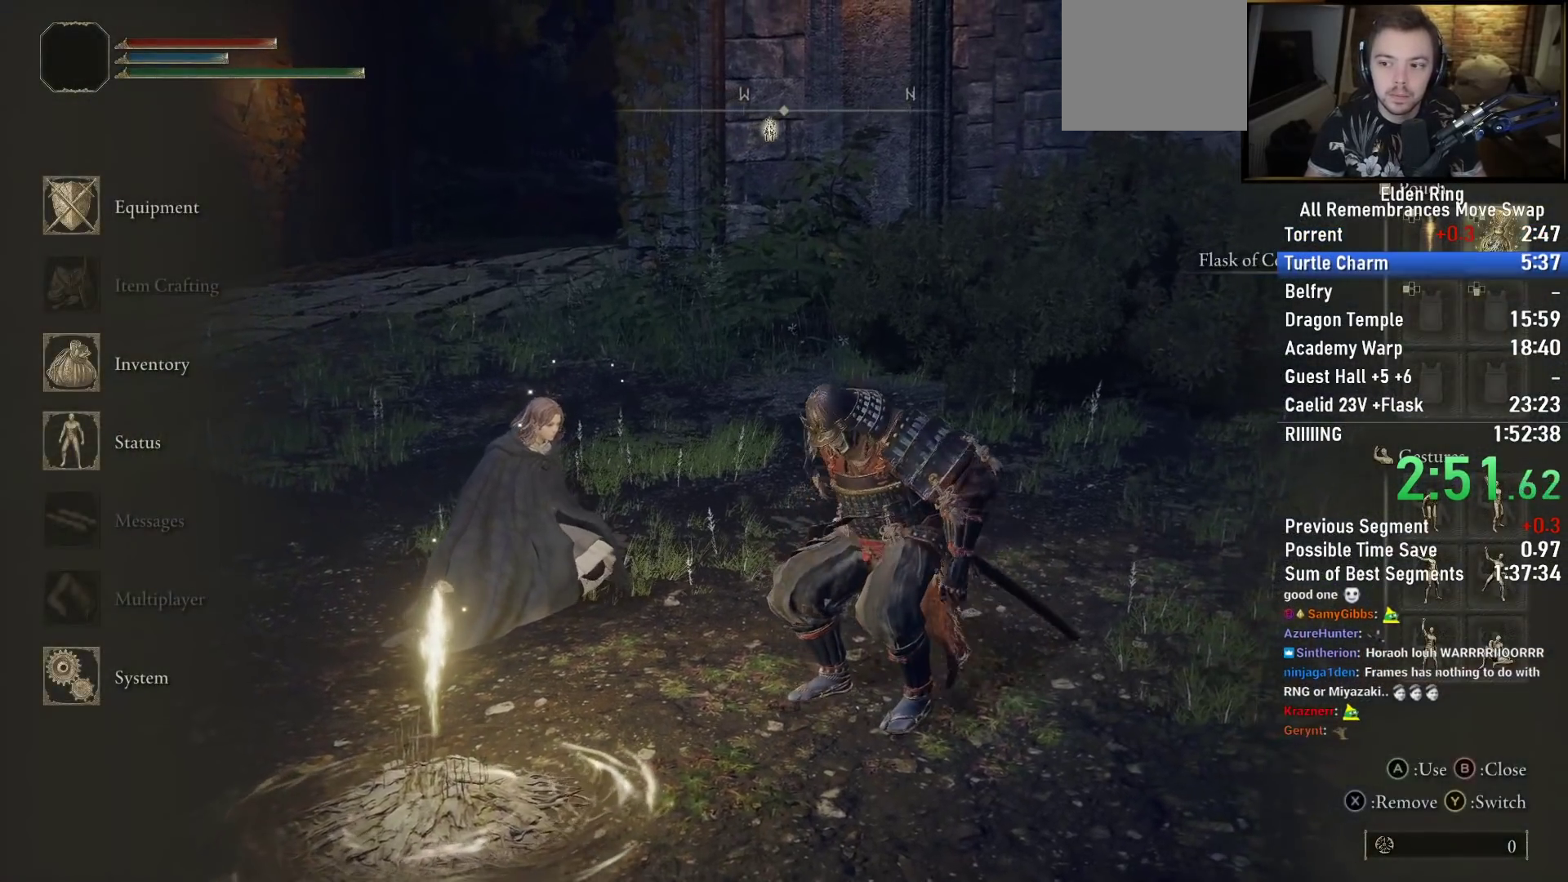
{"buttons": [], "left_stick": "up-left", "right_stick": "center", "events": [[67, "DPAD_DOWN", "up"], [167, "TRIANGLE", "down"], [267, "TRIANGLE", "up"], [283, "DPAD_RIGHT", "down"], [317, "DPAD_RIGHT", "up"], [400, "DPAD_RIGHT", "down"], [467, "DPAD_RIGHT", "up"]]}
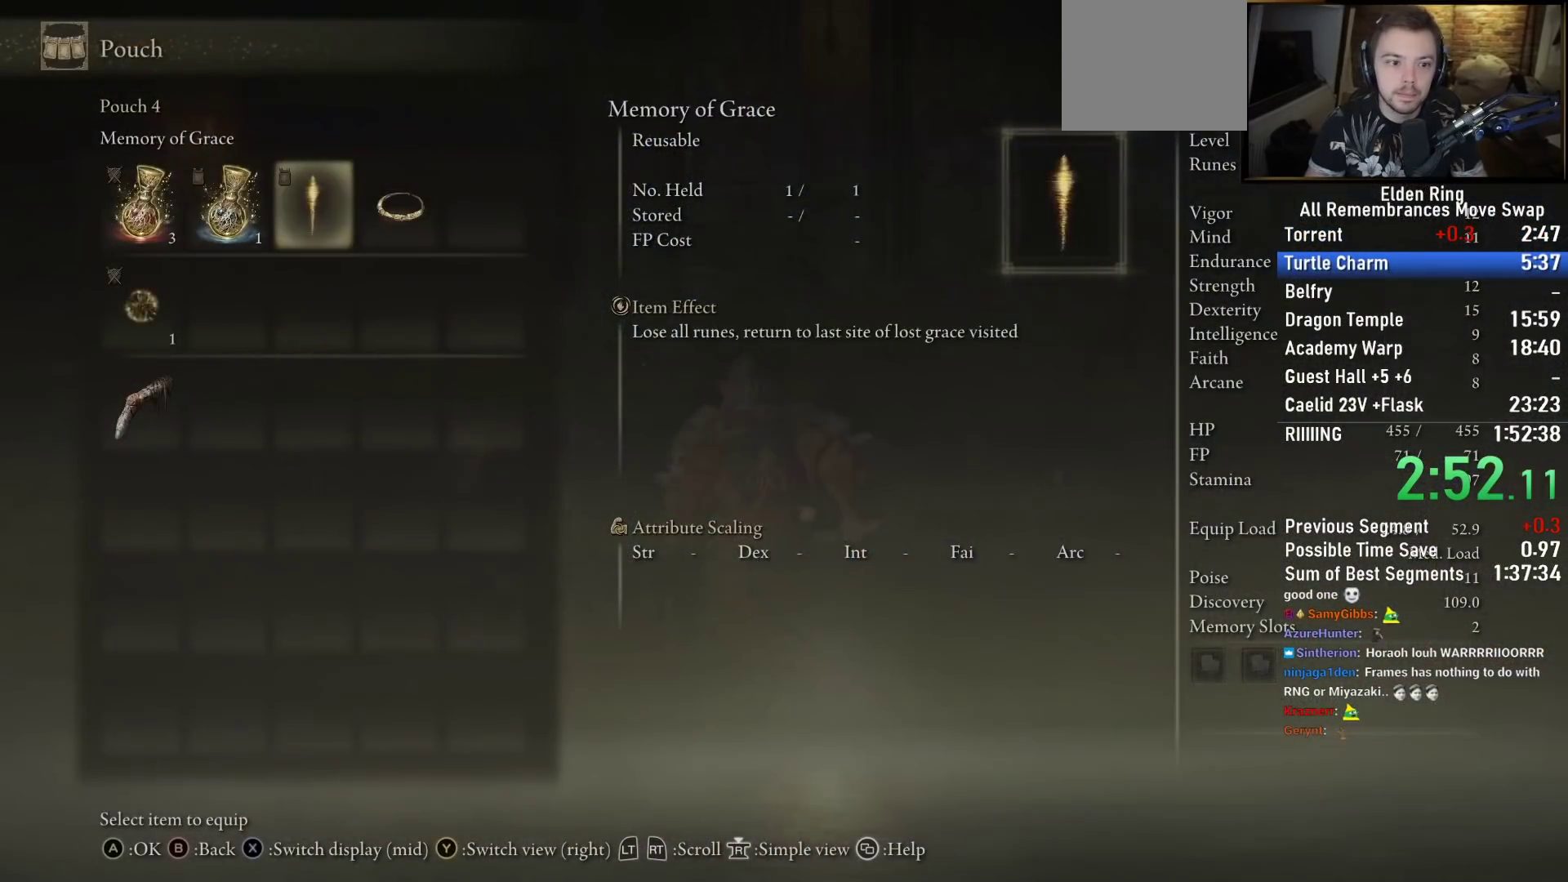
{"buttons": ["TRIANGLE", "DPAD_DOWN"], "left_stick": "up-left", "right_stick": "center", "events": [[50, "DPAD_RIGHT", "down"], [117, "CROSS", "down"], [117, "DPAD_RIGHT", "up"], [217, "CROSS", "up"], [433, "DPAD_DOWN", "down"], [467, "TRIANGLE", "down"]]}
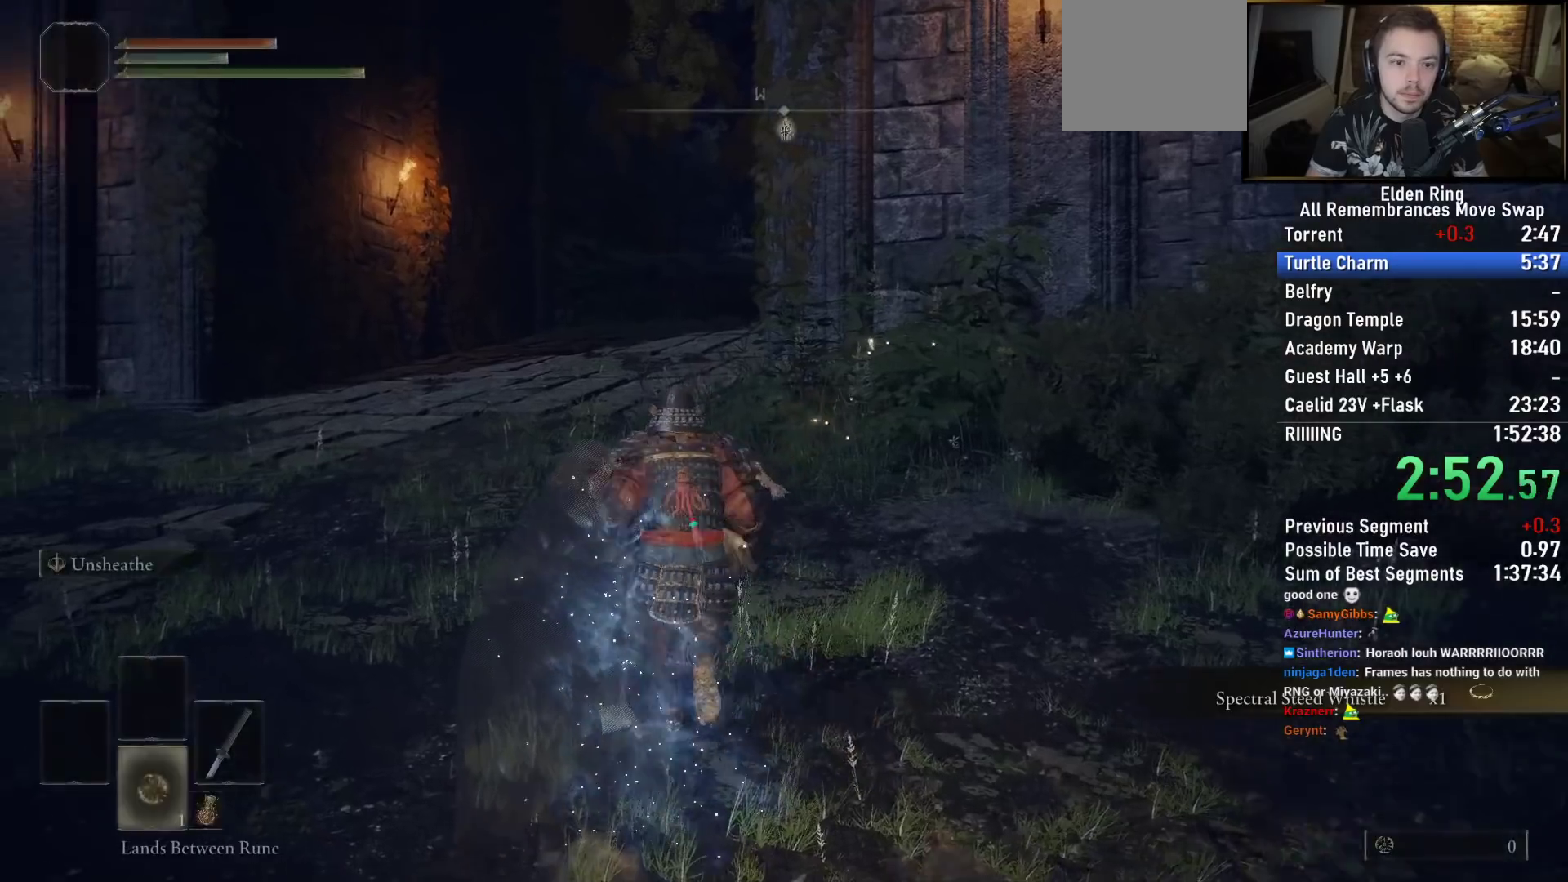
{"buttons": [], "left_stick": "up", "right_stick": "center", "events": [[33, "DPAD_DOWN", "up"], [83, "DPAD_DOWN", "down"], [150, "DPAD_DOWN", "up"], [217, "DPAD_DOWN", "down"], [300, "DPAD_DOWN", "up"], [300, "TRIANGLE", "up"], [317, "left_stick", "up"], [367, "right_stick", "down"], [483, "right_stick", "center"]]}
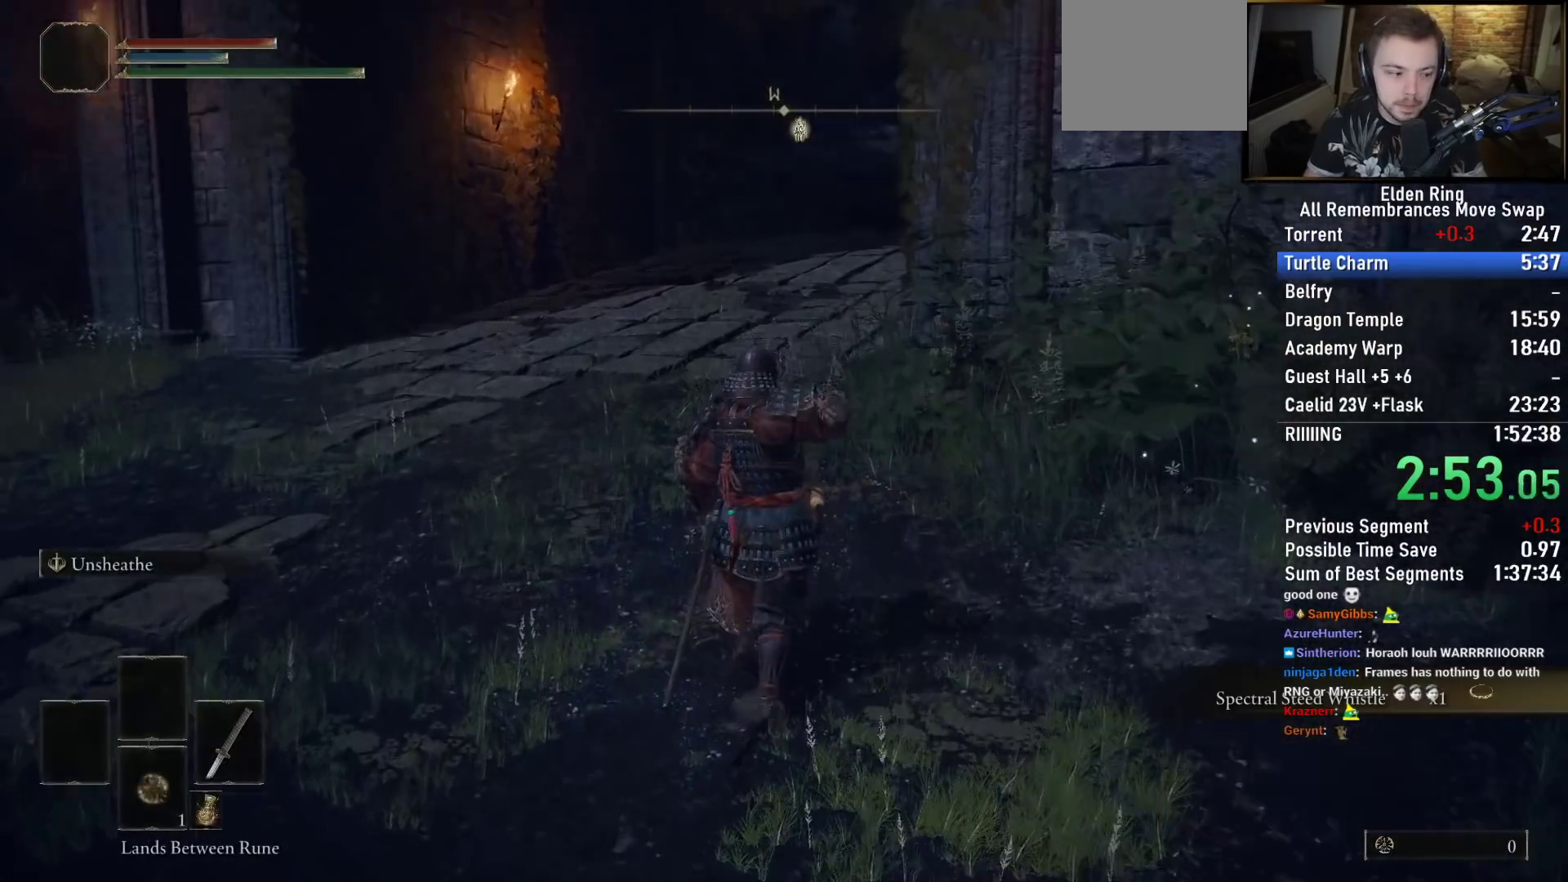
{"buttons": [], "left_stick": "up", "right_stick": "center", "events": [[183, "right_stick", "up-right"], [250, "right_stick", "center"]]}
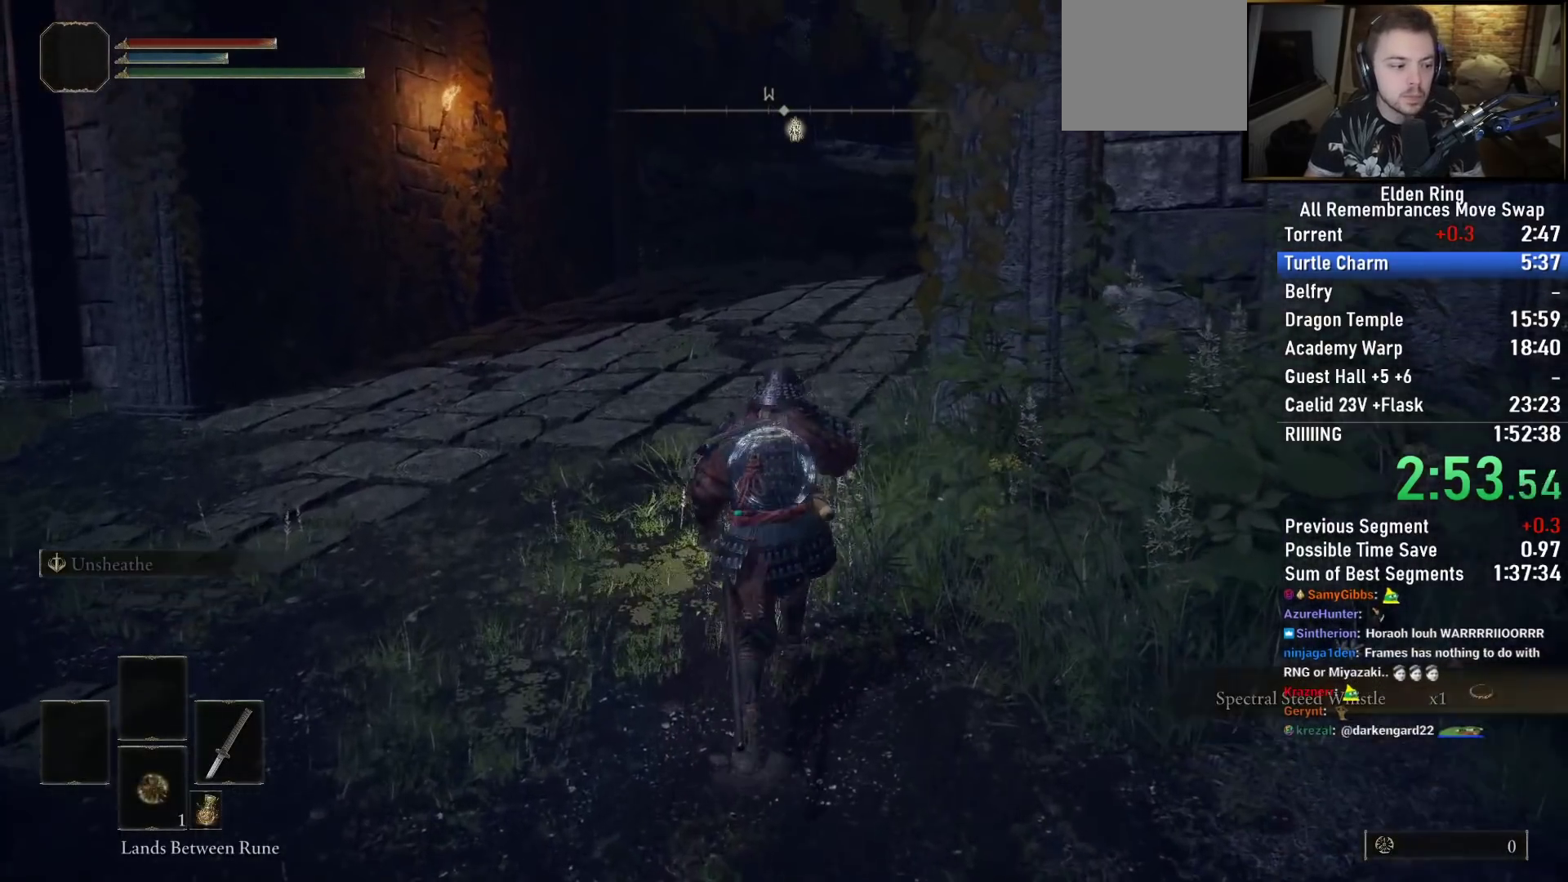
{"buttons": [], "left_stick": "up", "right_stick": "center", "events": [[17, "right_stick", "right"], [150, "right_stick", "center"], [333, "right_stick", "right"], [500, "right_stick", "center"]]}
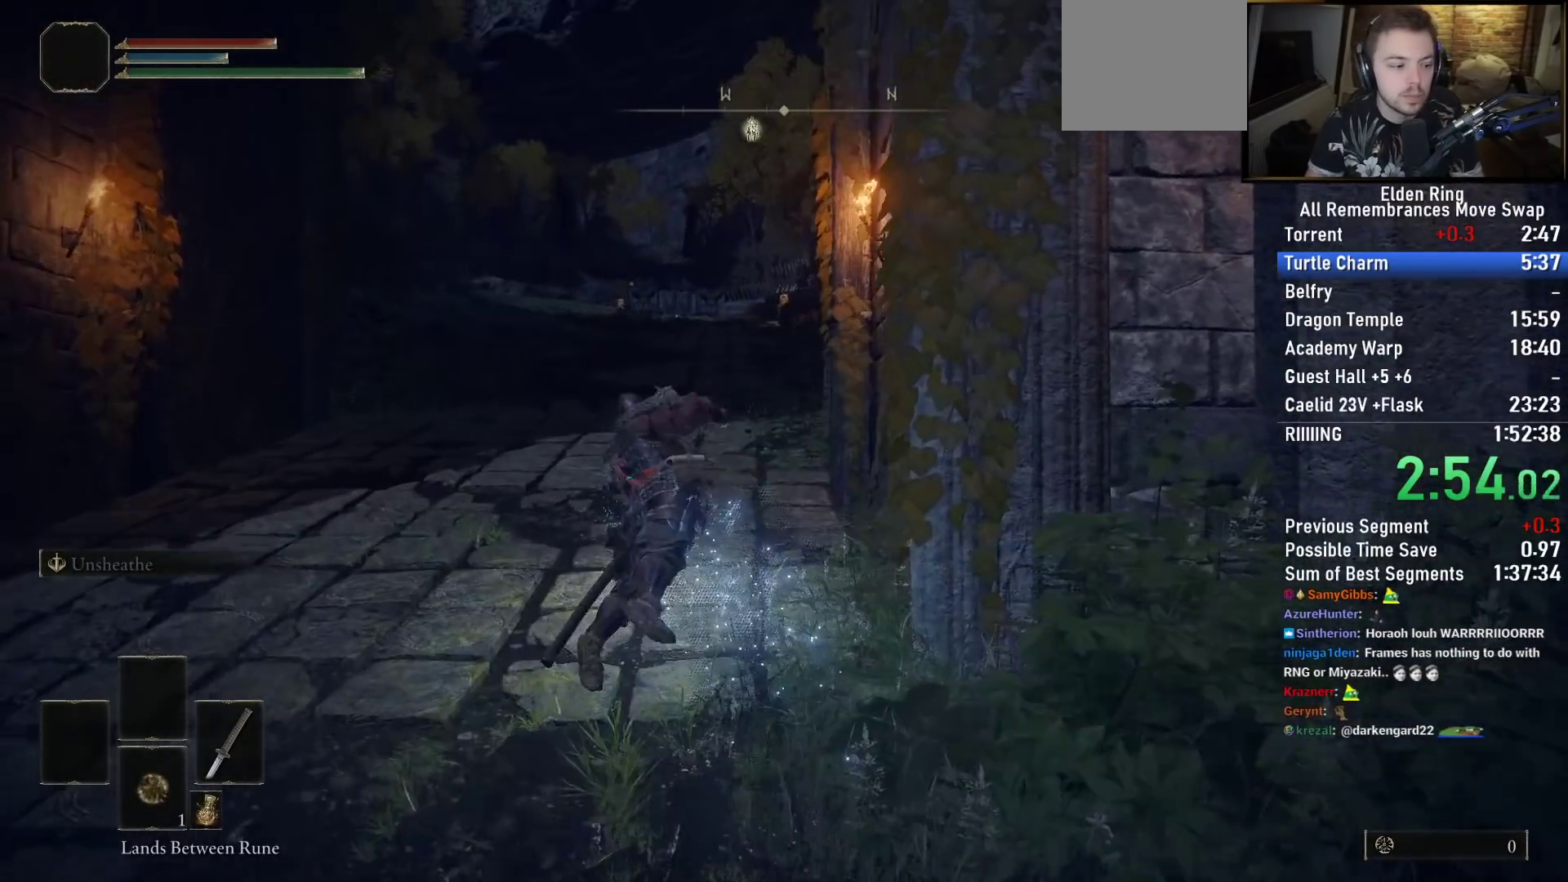
{"buttons": ["CIRCLE"], "left_stick": "up", "right_stick": "center", "events": [[67, "right_stick", "right"], [133, "right_stick", "center"], [267, "CIRCLE", "down"], [350, "CIRCLE", "up"], [467, "CIRCLE", "down"]]}
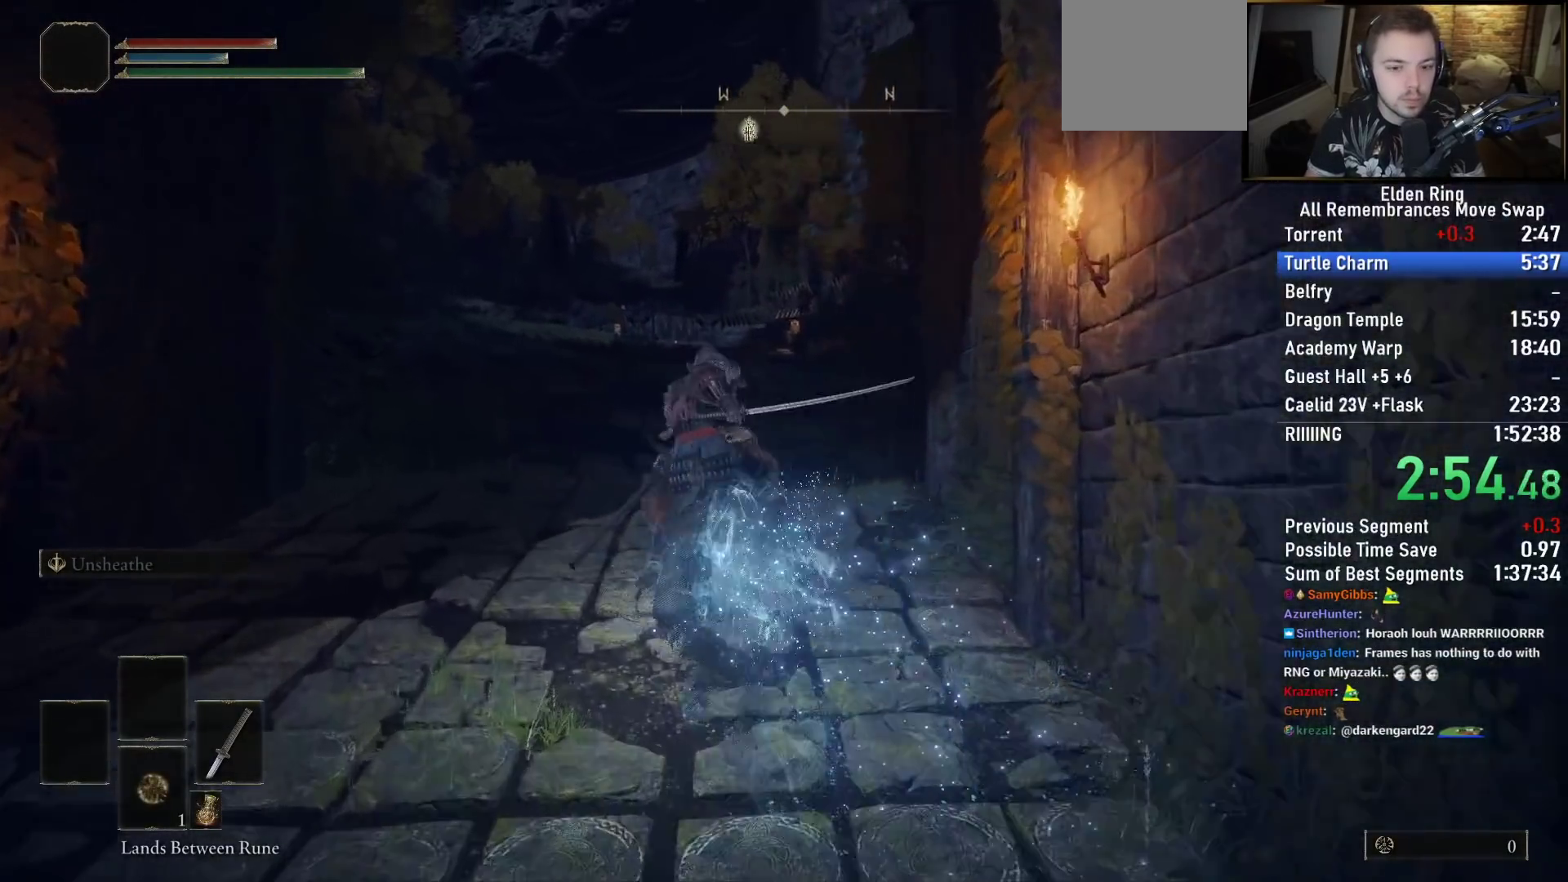
{"buttons": ["CIRCLE"], "left_stick": "up", "right_stick": "center", "events": [[50, "CIRCLE", "up"], [150, "CIRCLE", "down"], [217, "CIRCLE", "up"], [317, "CIRCLE", "down"], [400, "CIRCLE", "up"], [500, "CIRCLE", "down"]]}
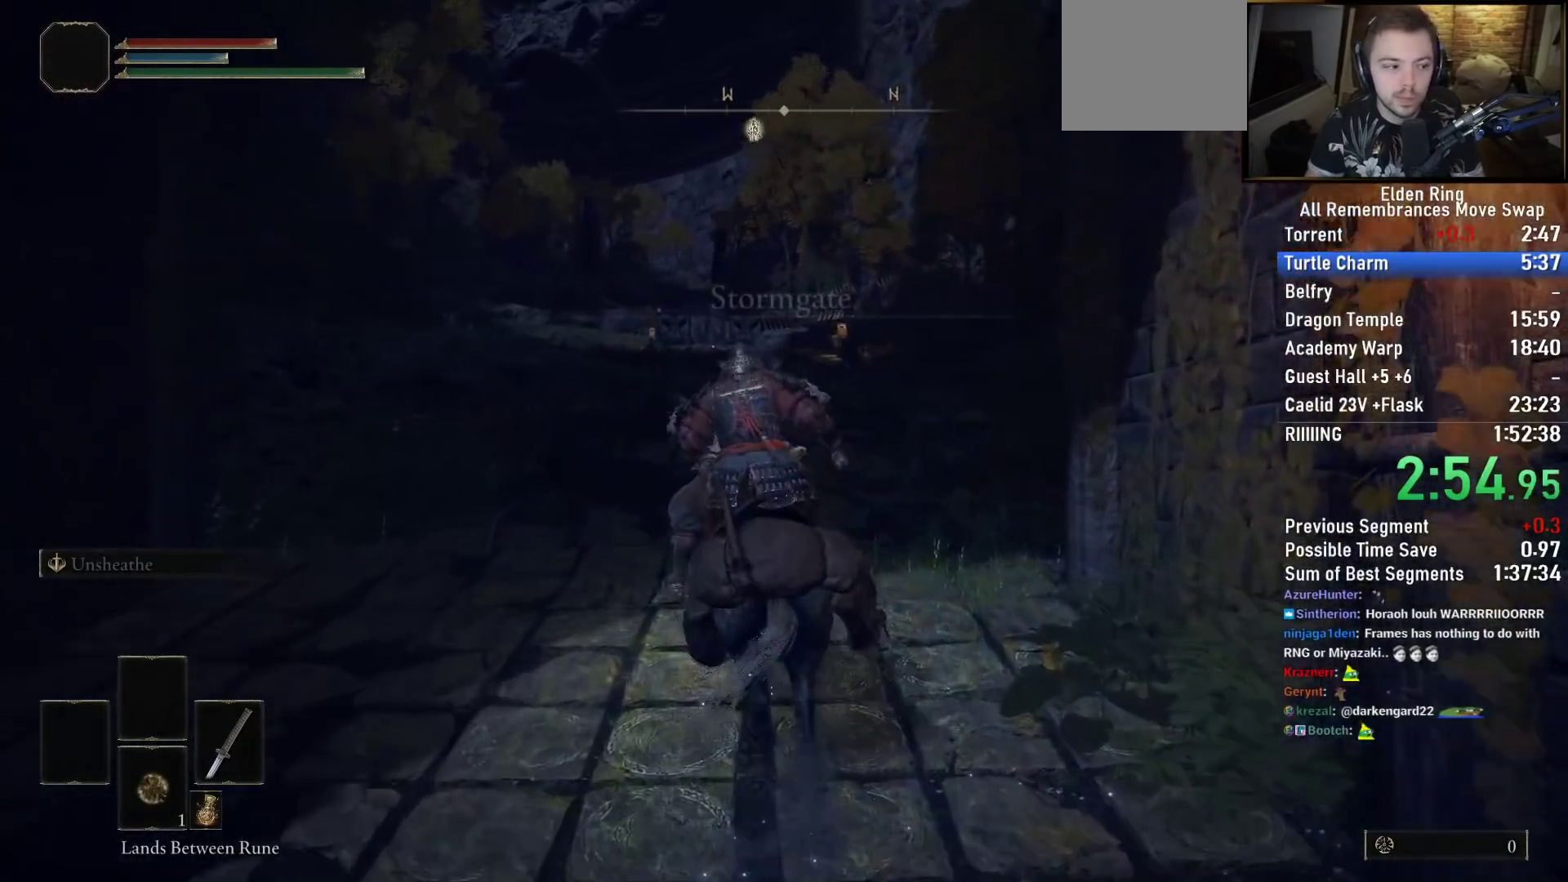
{"buttons": [], "left_stick": "up", "right_stick": "center", "events": [[67, "CIRCLE", "up"]]}
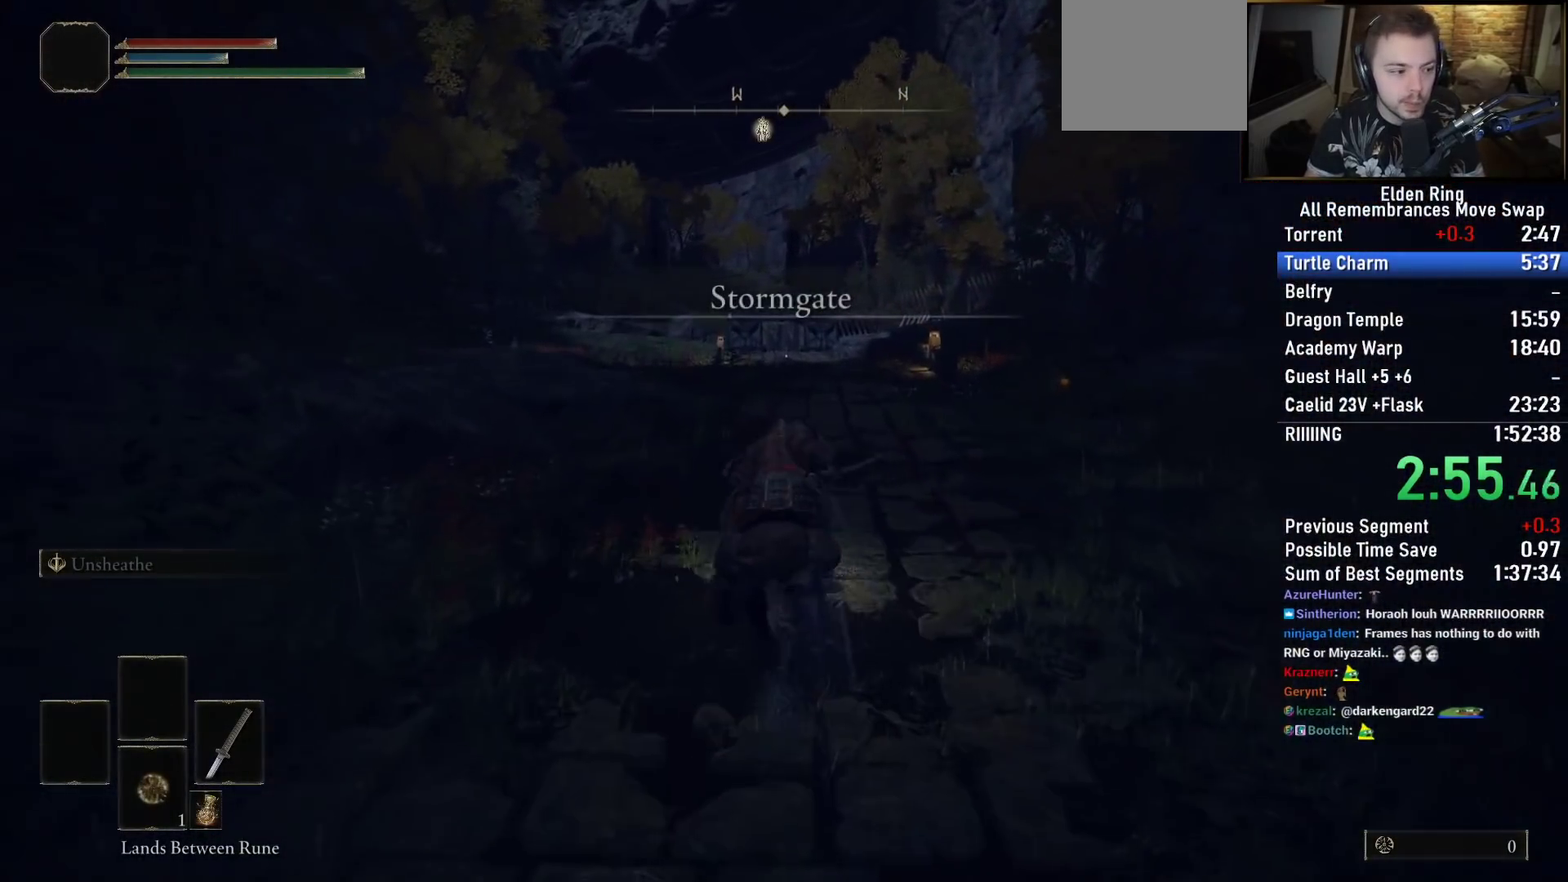
{"buttons": [], "left_stick": "up", "right_stick": "center", "events": [[83, "right_stick", "down"], [217, "right_stick", "center"]]}
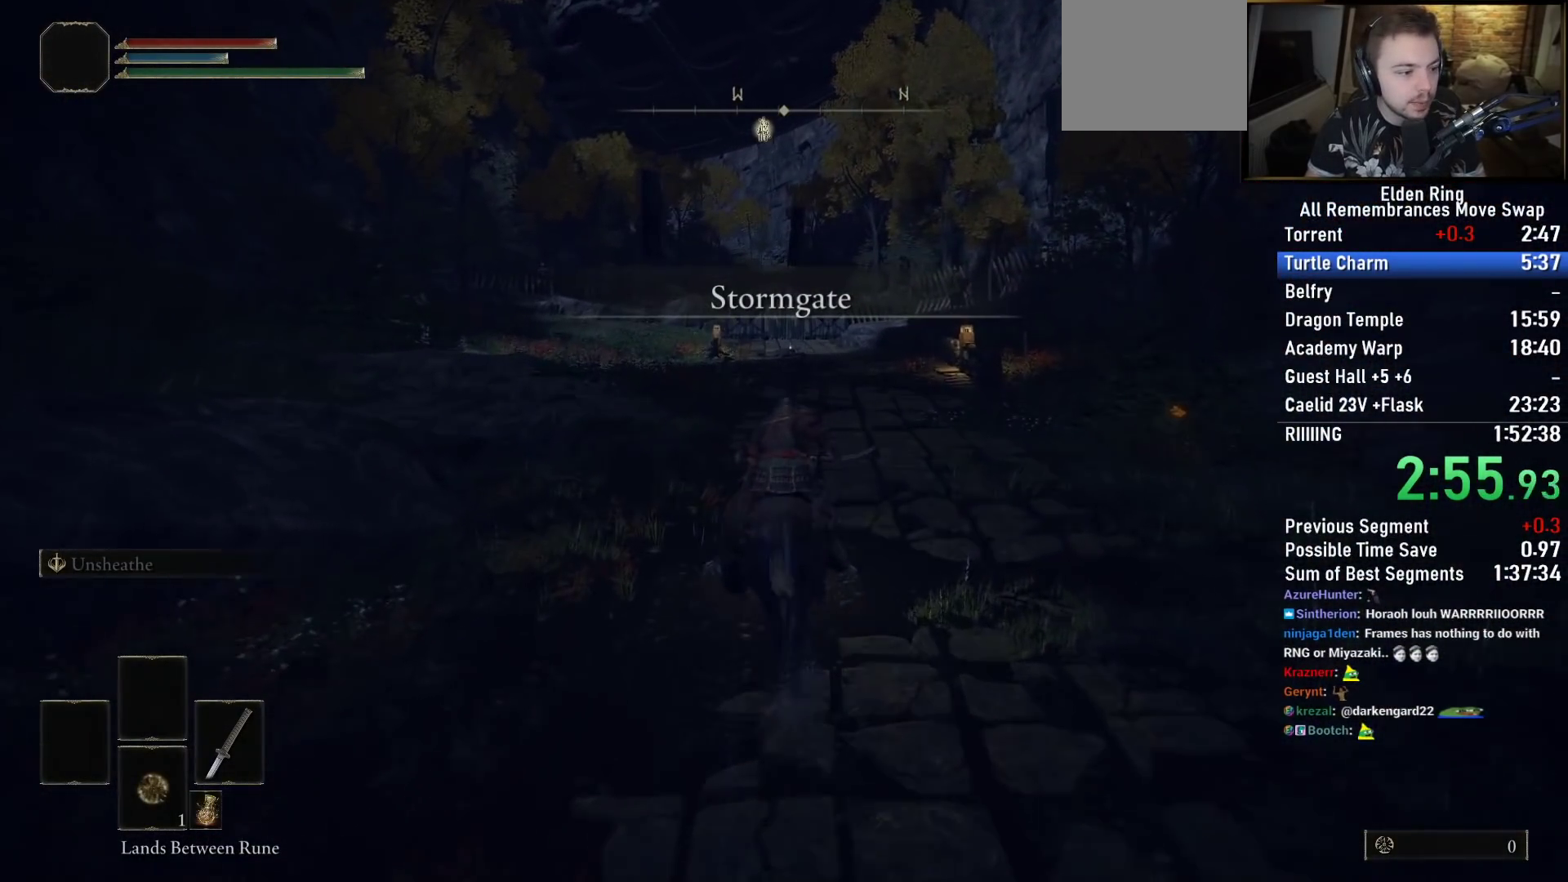
{"buttons": [], "left_stick": "up", "right_stick": "down-right", "events": [[433, "right_stick", "down-right"]]}
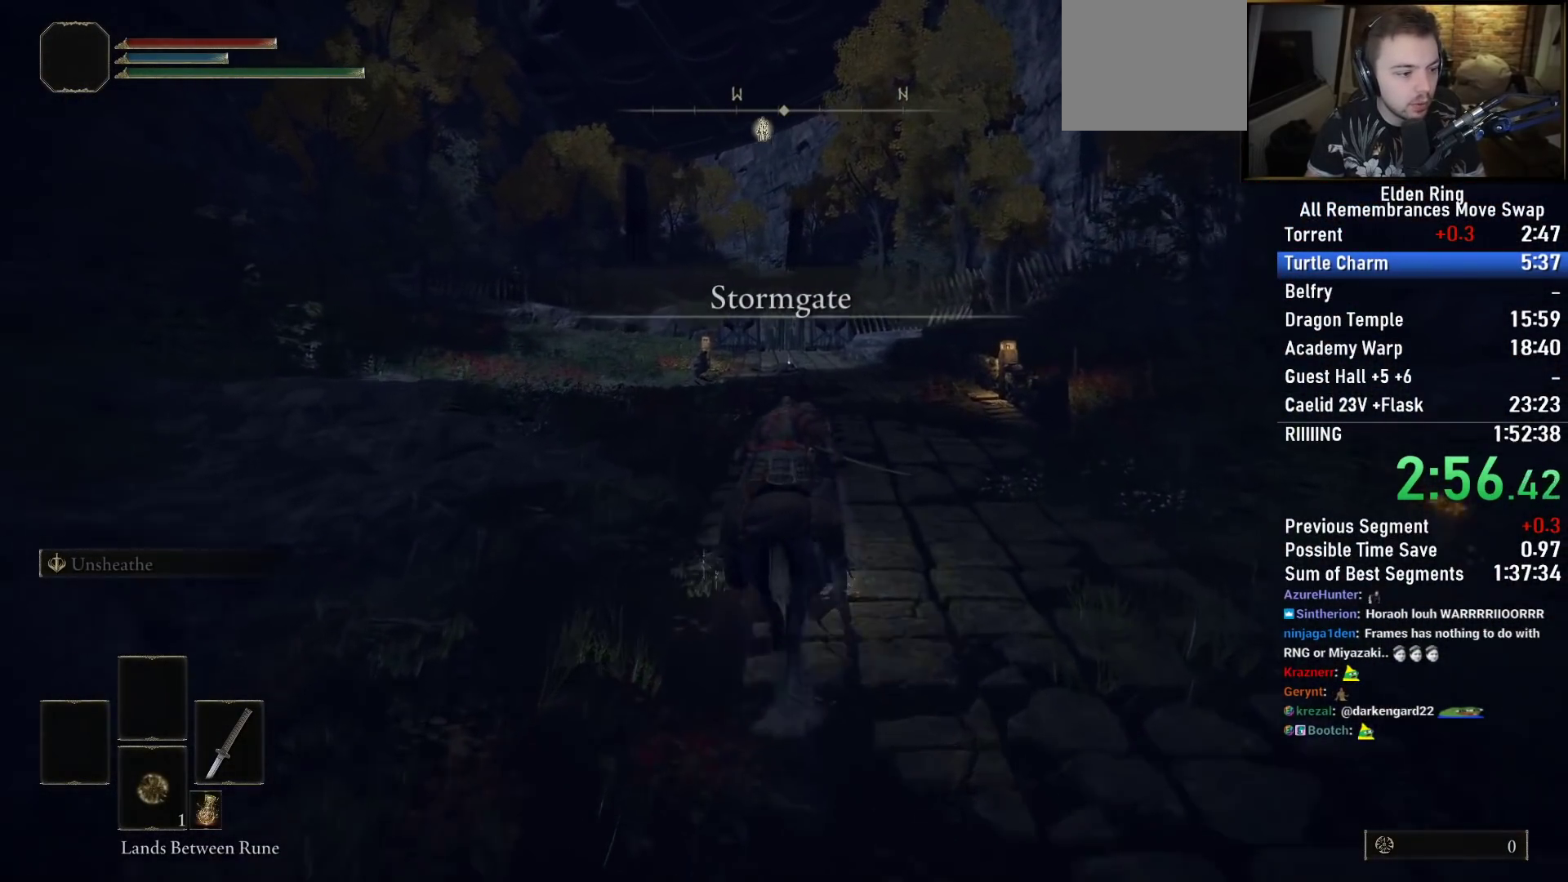
{"buttons": [], "left_stick": "up", "right_stick": "center", "events": [[67, "right_stick", "center"]]}
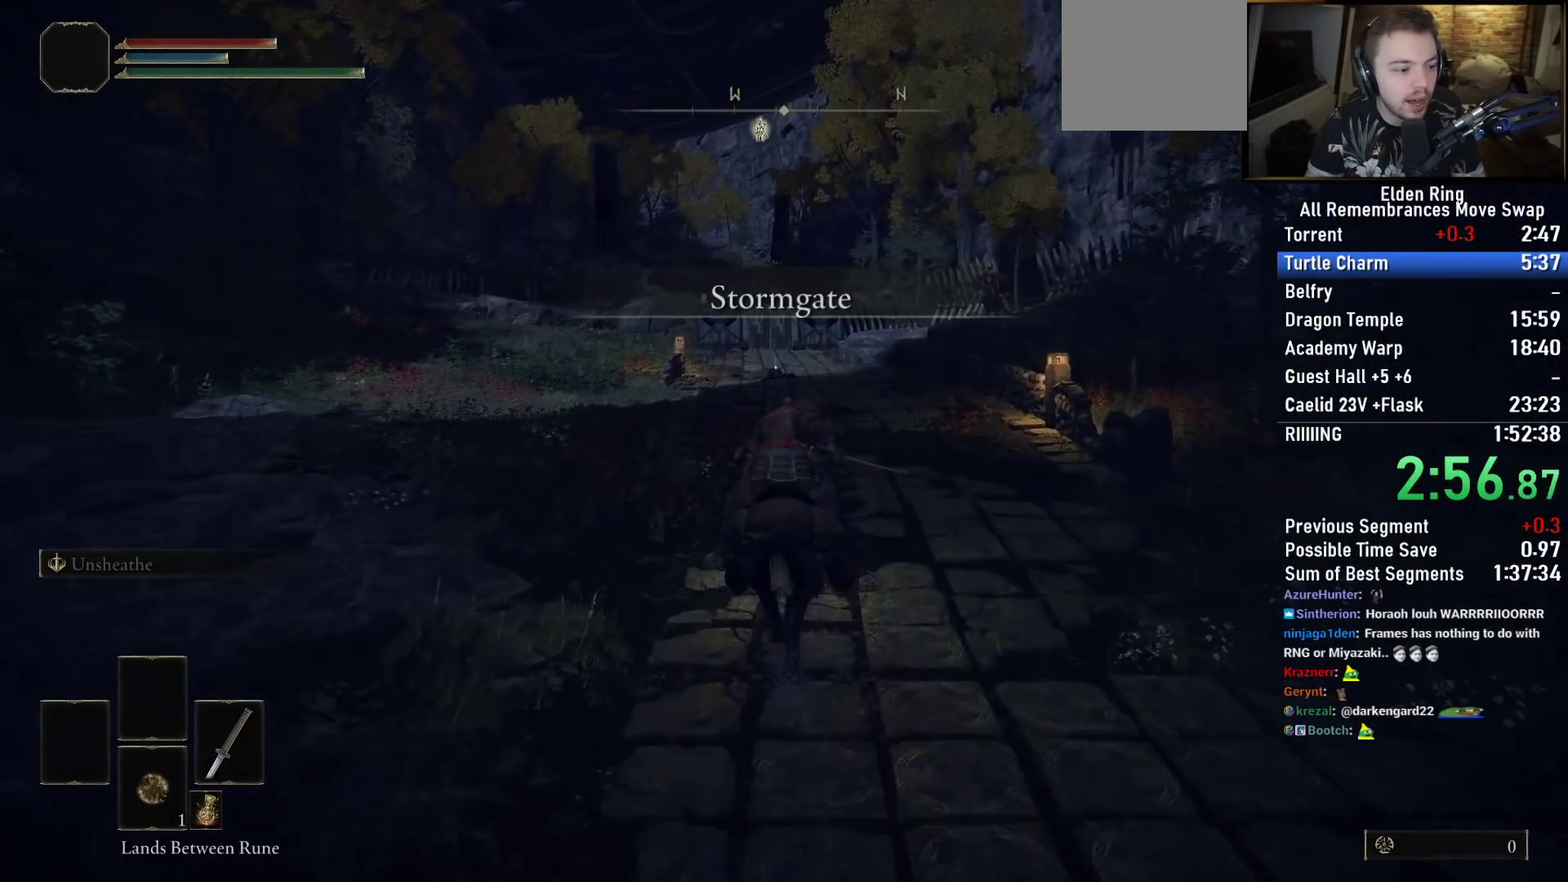
{"buttons": [], "left_stick": "up", "right_stick": "center", "events": []}
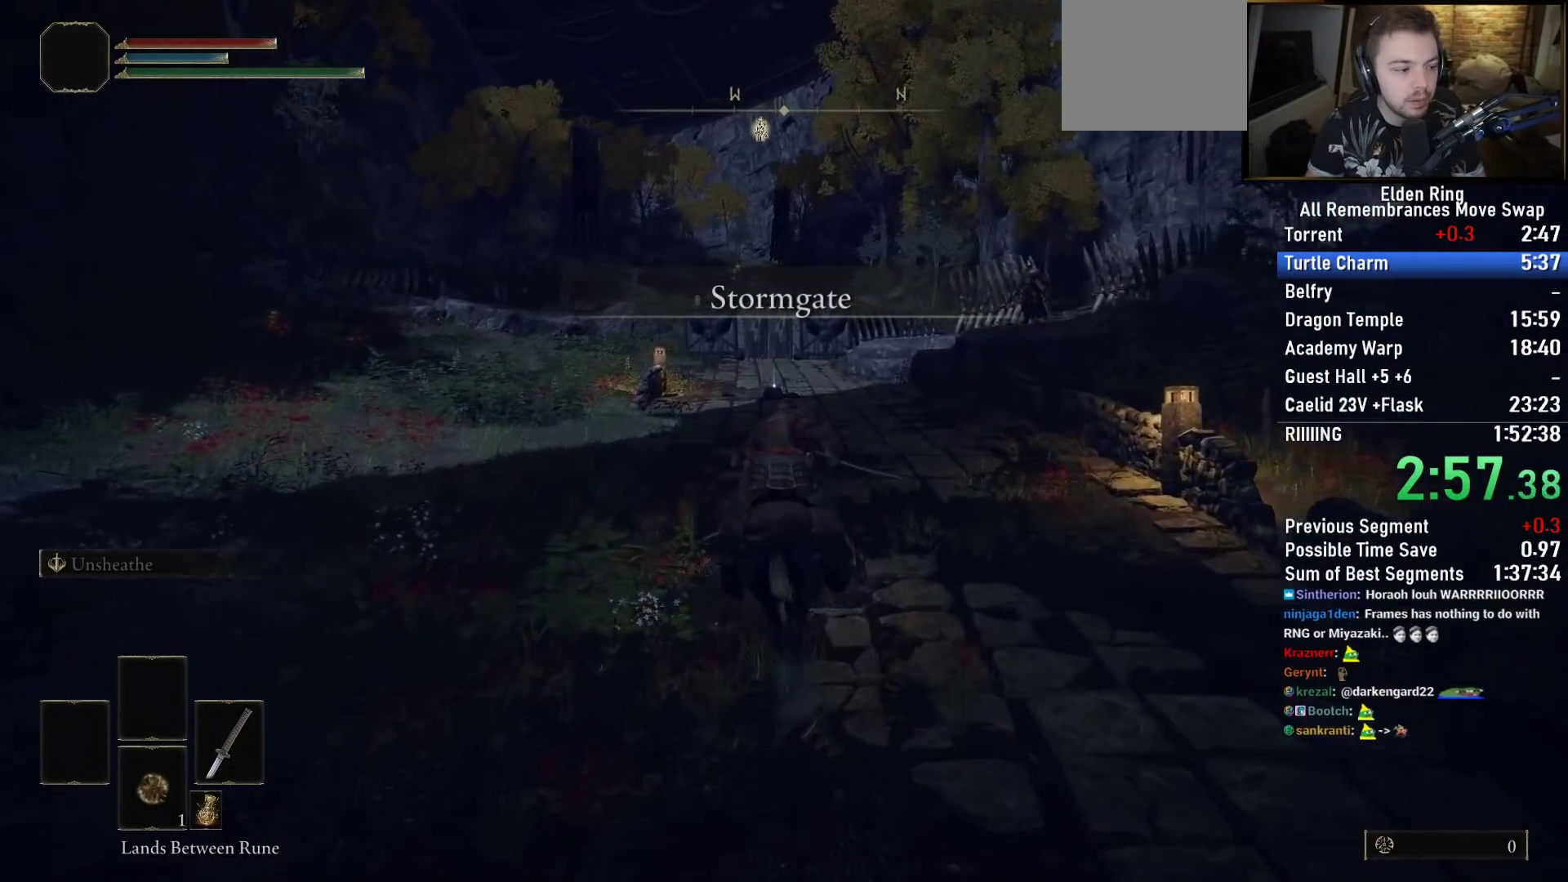
{"buttons": [], "left_stick": "up", "right_stick": "center", "events": []}
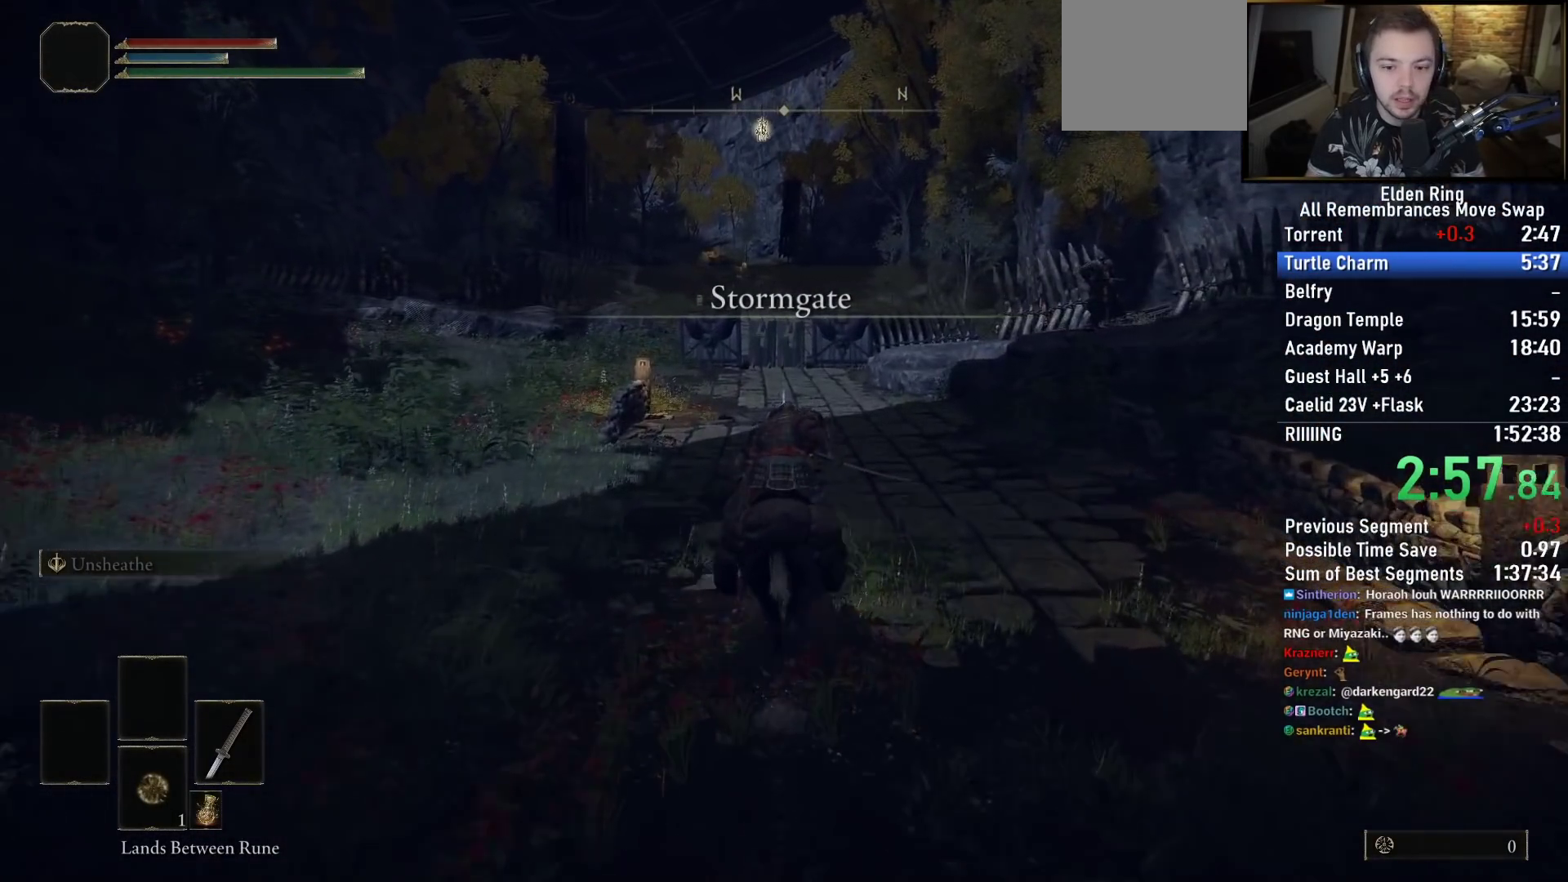
{"buttons": [], "left_stick": "up", "right_stick": "center", "events": [[217, "CIRCLE", "down"], [333, "CIRCLE", "up"]]}
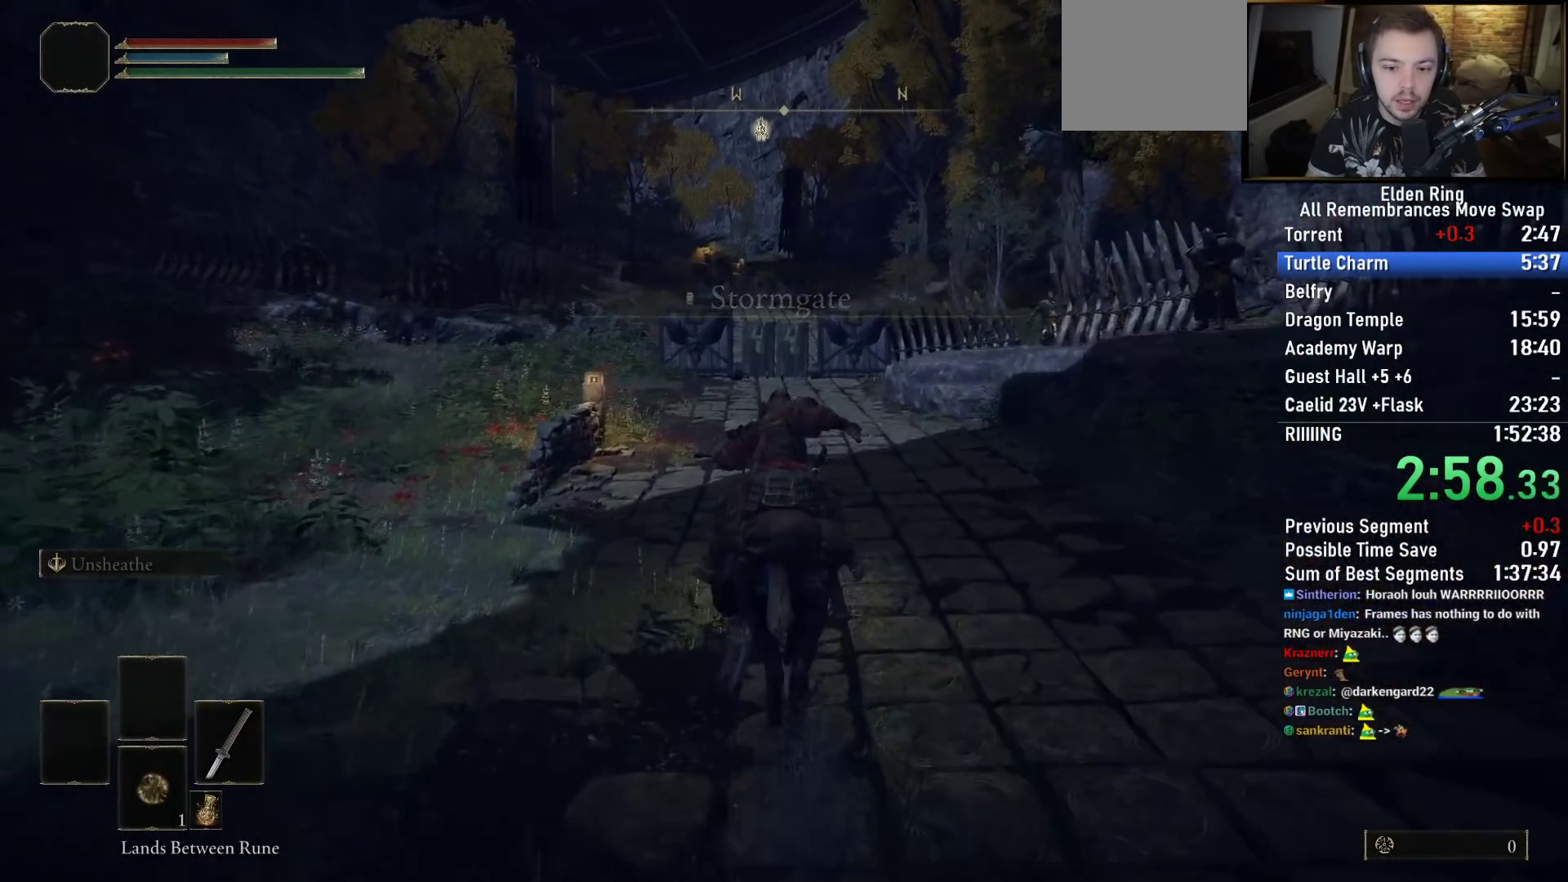
{"buttons": [], "left_stick": "up", "right_stick": "down", "events": [[483, "right_stick", "down"]]}
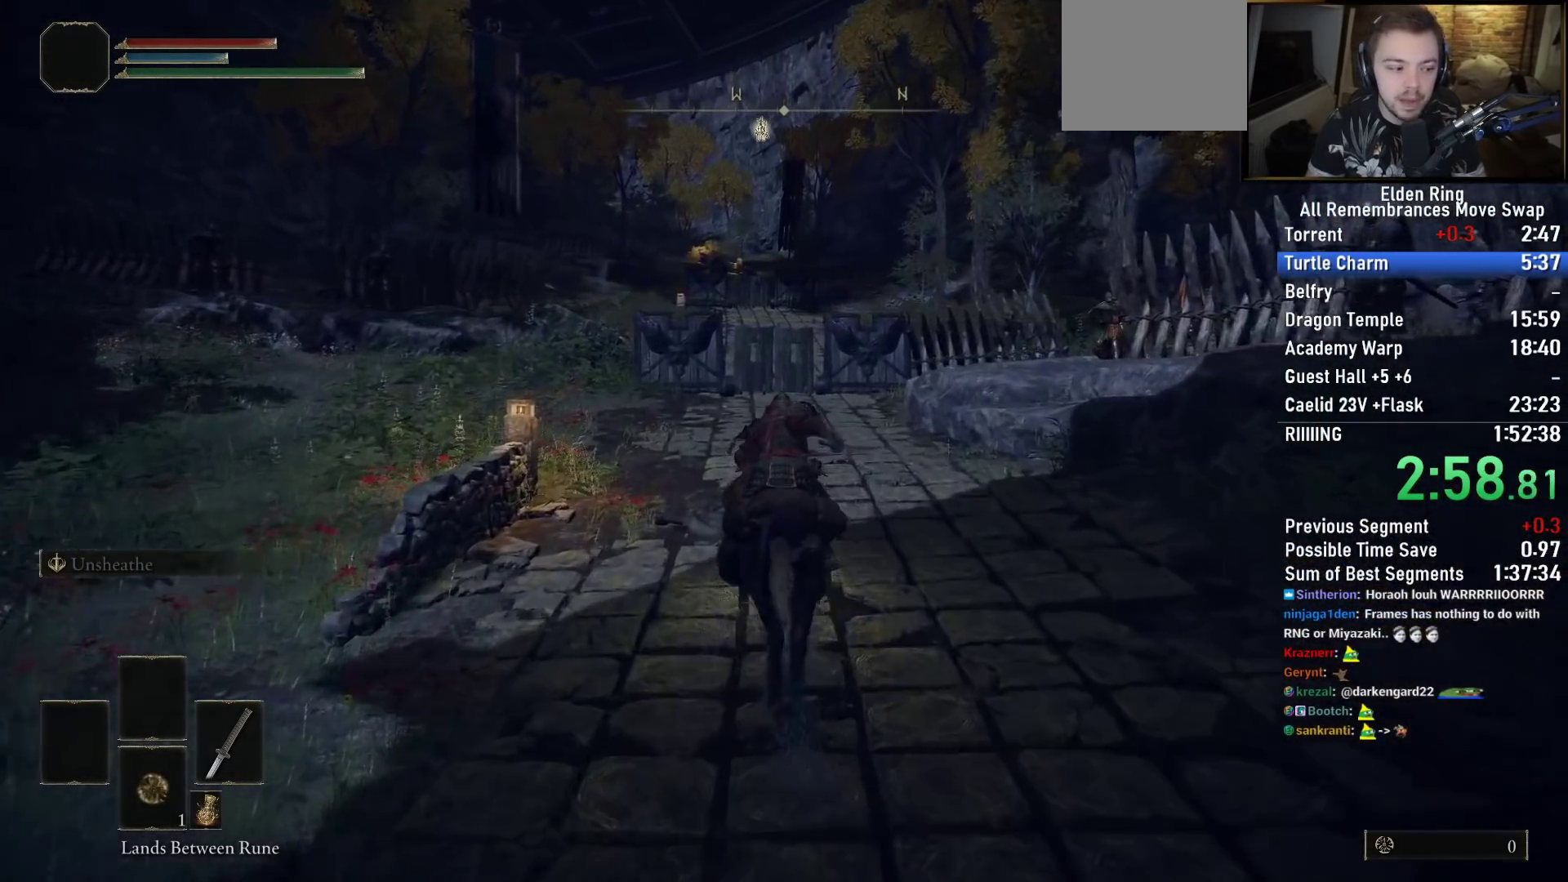
{"buttons": [], "left_stick": "up", "right_stick": "center", "events": [[117, "right_stick", "center"]]}